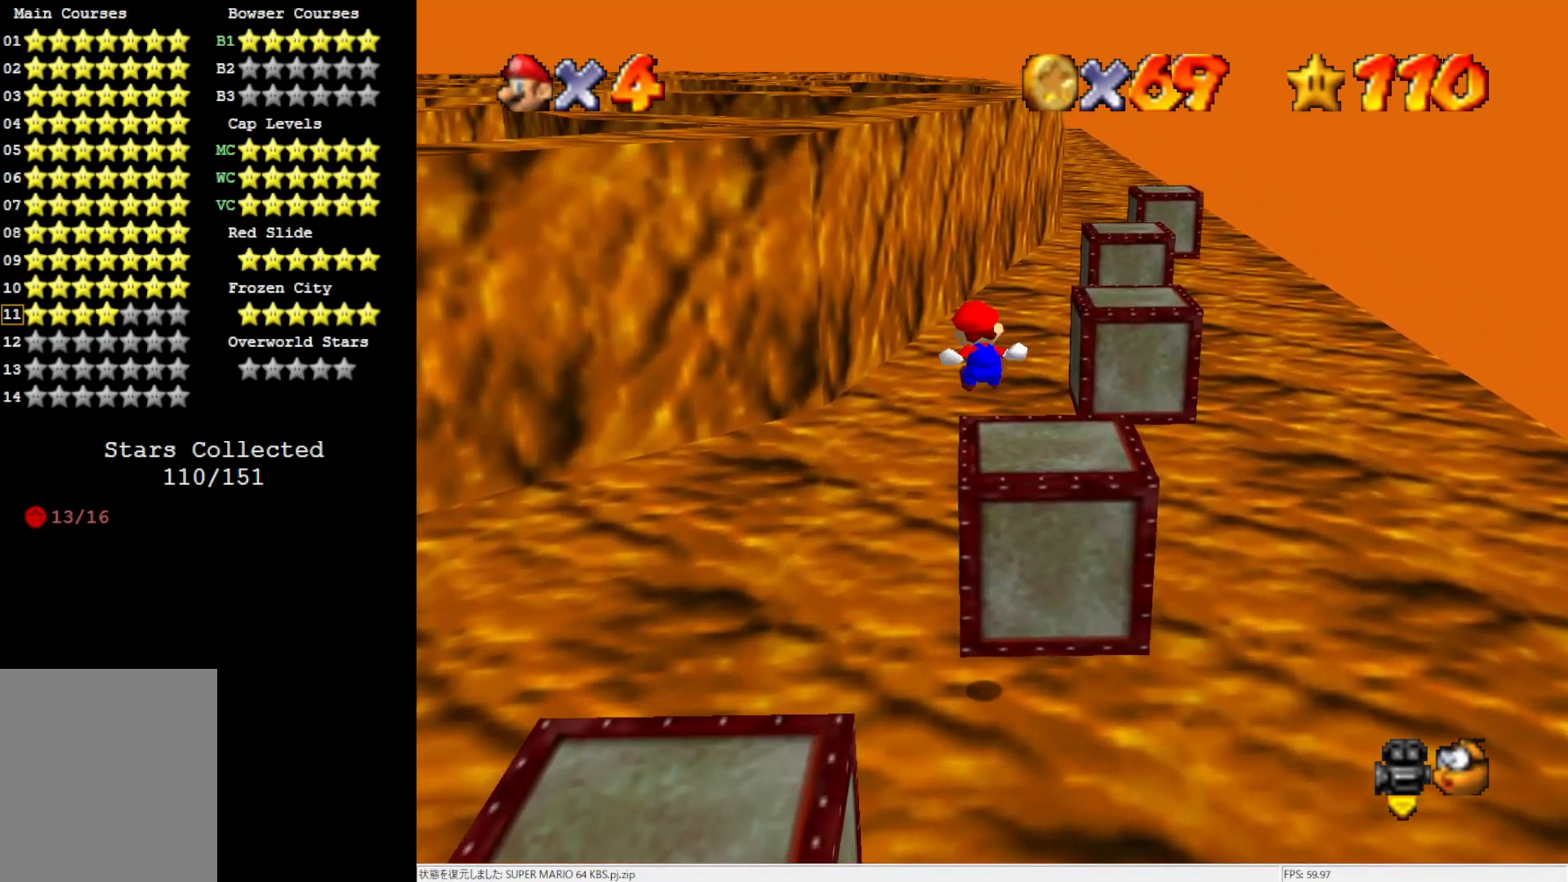
Gameplay with a controller (Nintendo layout); each line is a JSON object with the inputs held at the frame after it. "events" lists button and stick changes between this image and that frame as [ms after this image, input, new state], when the widget could be followed in between. Not read: L3 R3.
{"buttons": ["A", "Z"], "left_stick": "right", "events": [[283, "A", "down"], [367, "A", "up"], [433, "A", "down"]]}
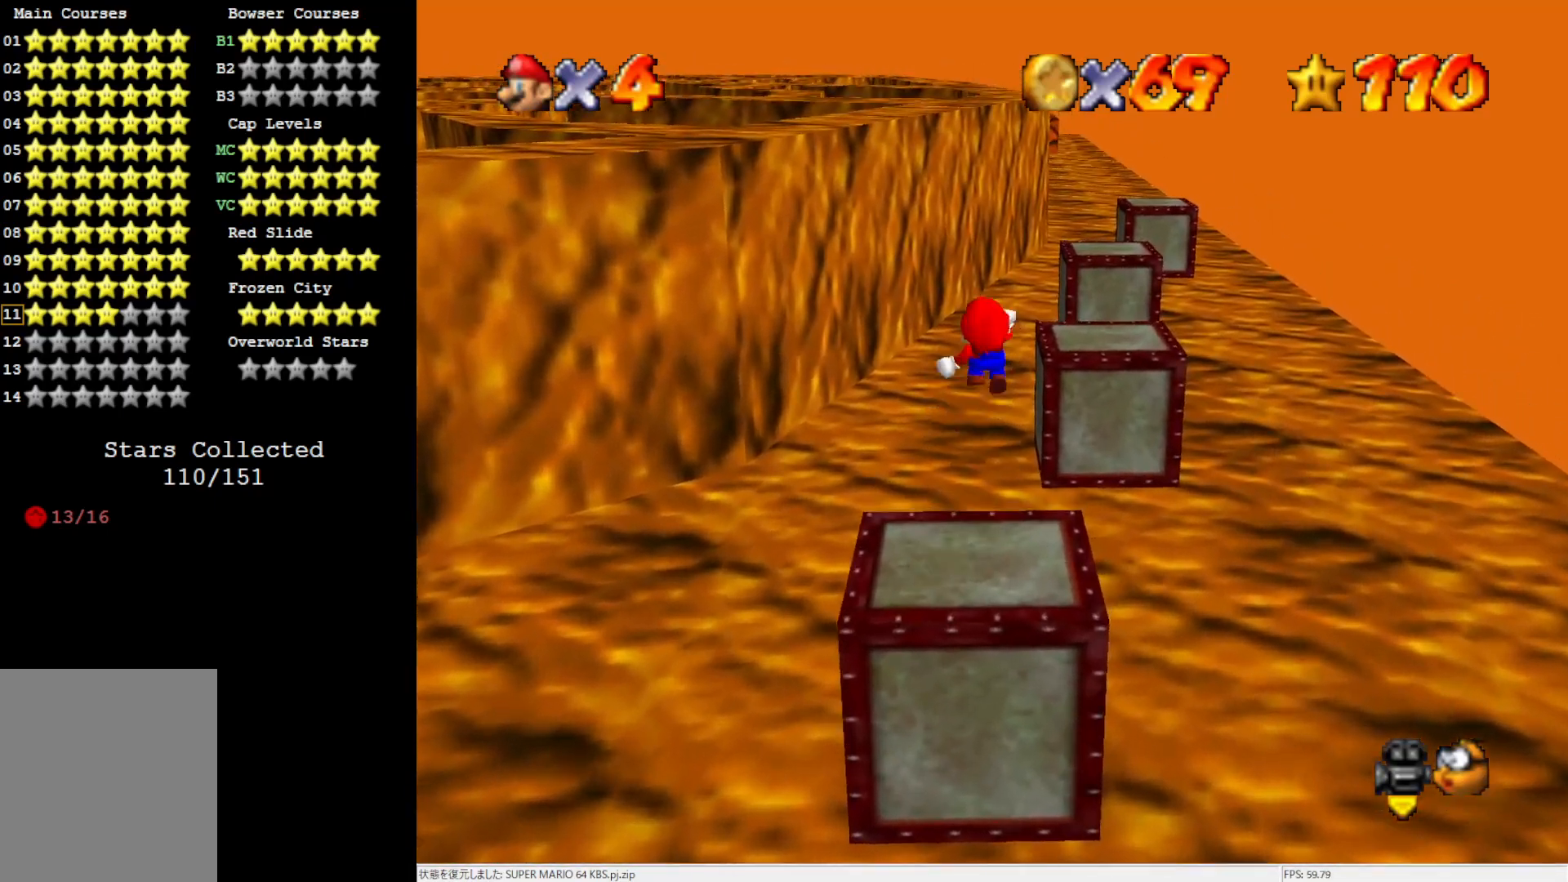
{"buttons": ["Z"], "left_stick": "right", "events": [[67, "A", "up"]]}
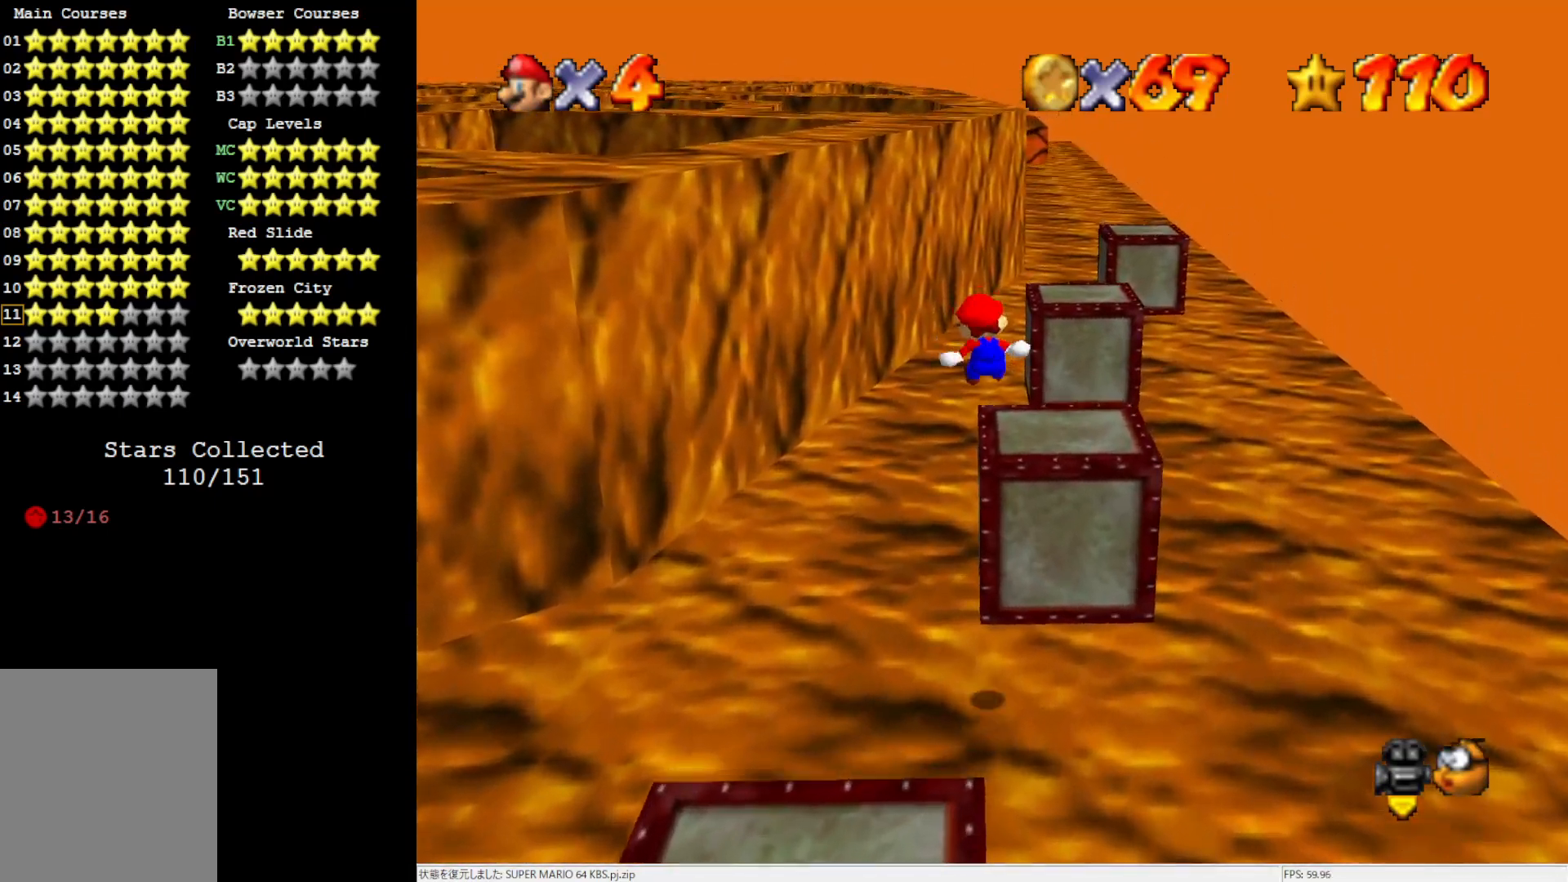
{"buttons": ["A", "Z"], "left_stick": "right", "events": [[300, "A", "down"], [400, "A", "up"], [483, "A", "down"]]}
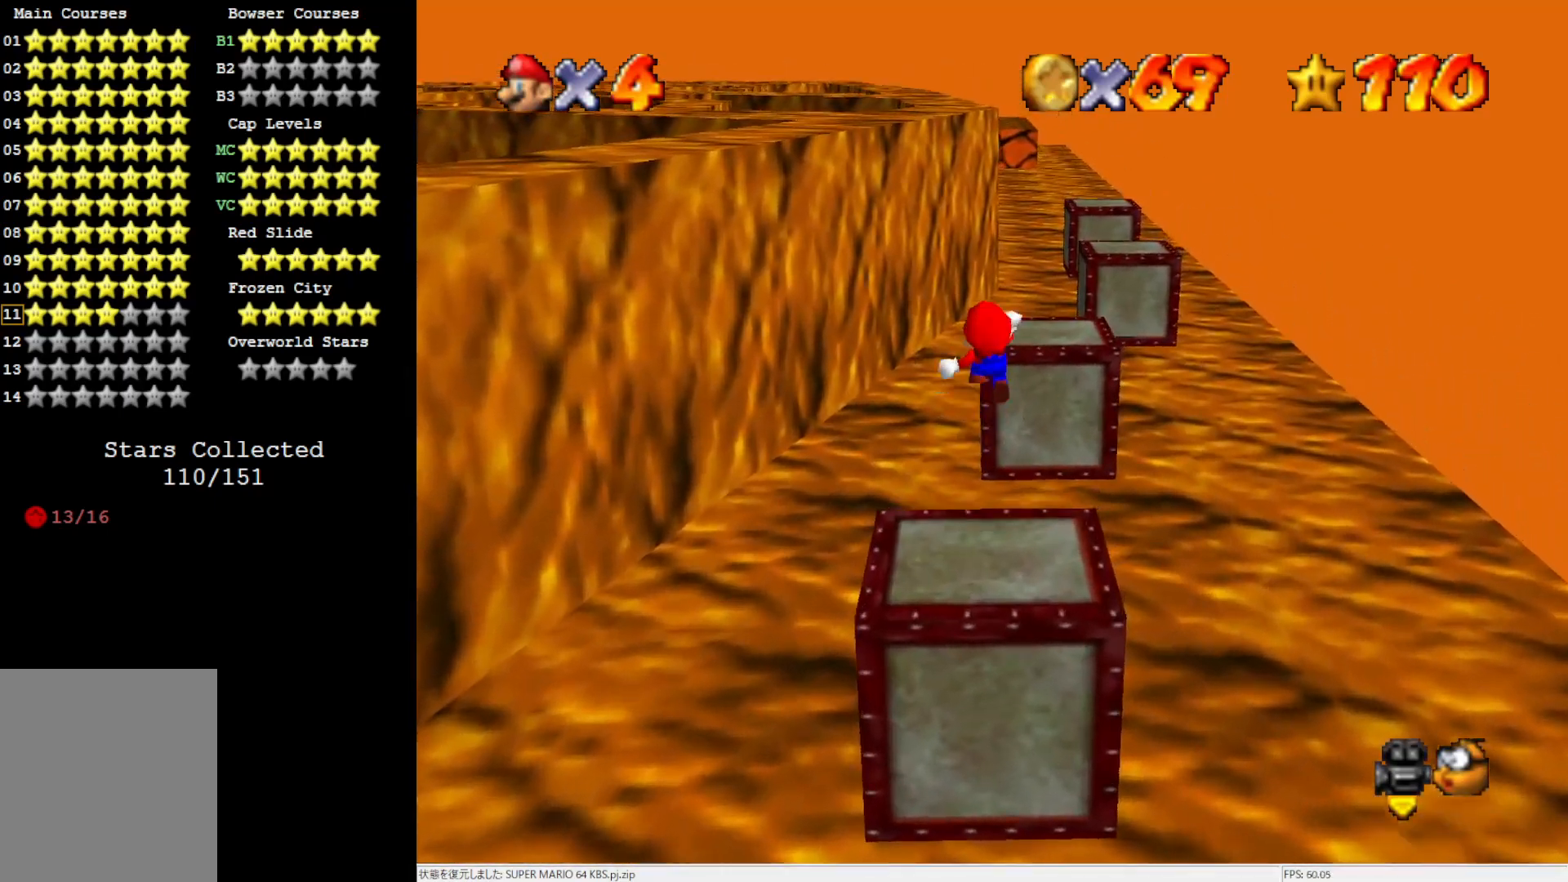
{"buttons": ["Z"], "left_stick": "down-right", "events": [[67, "A", "up"], [400, "left_stick", "down-right"]]}
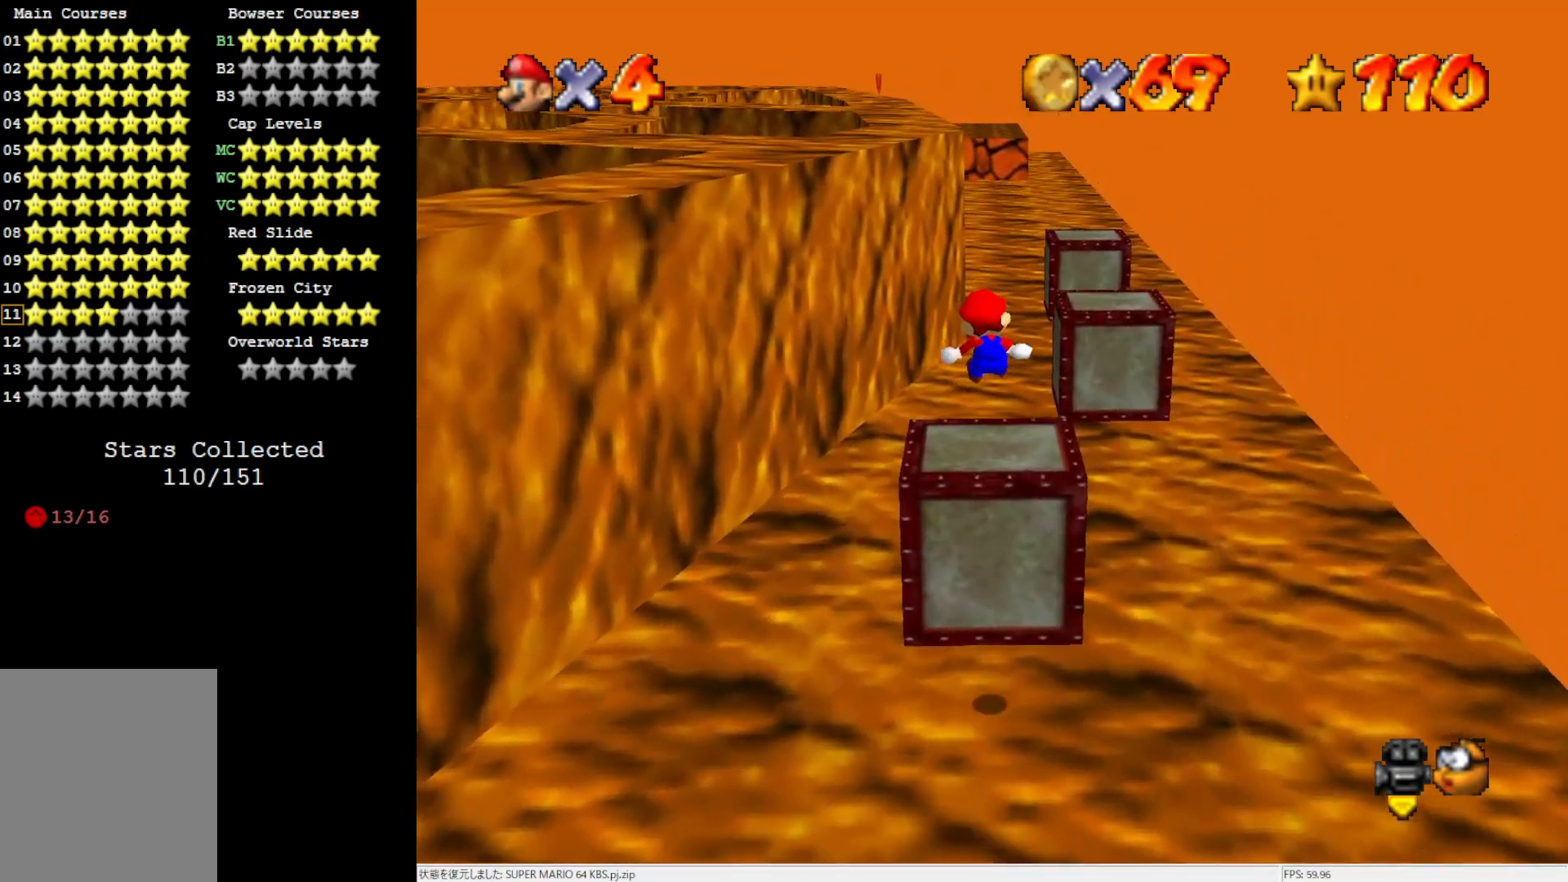
{"buttons": ["Z"], "left_stick": "right", "events": [[133, "left_stick", "right"], [333, "A", "down"], [433, "A", "up"]]}
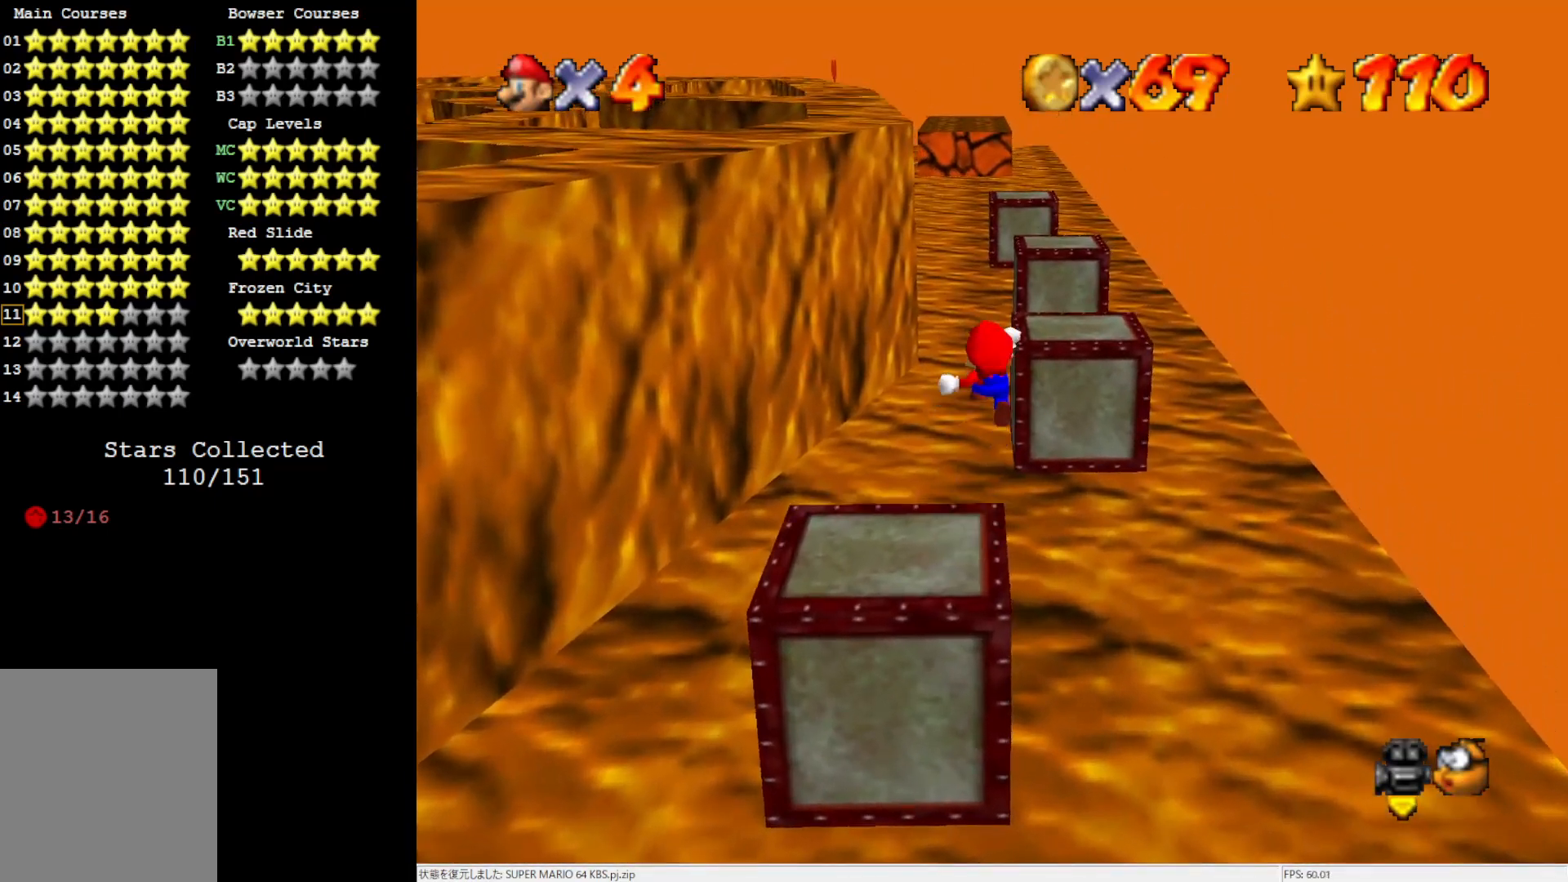
{"buttons": ["Z"], "left_stick": "down-right", "events": [[17, "A", "down"], [100, "A", "up"], [300, "left_stick", "down-right"]]}
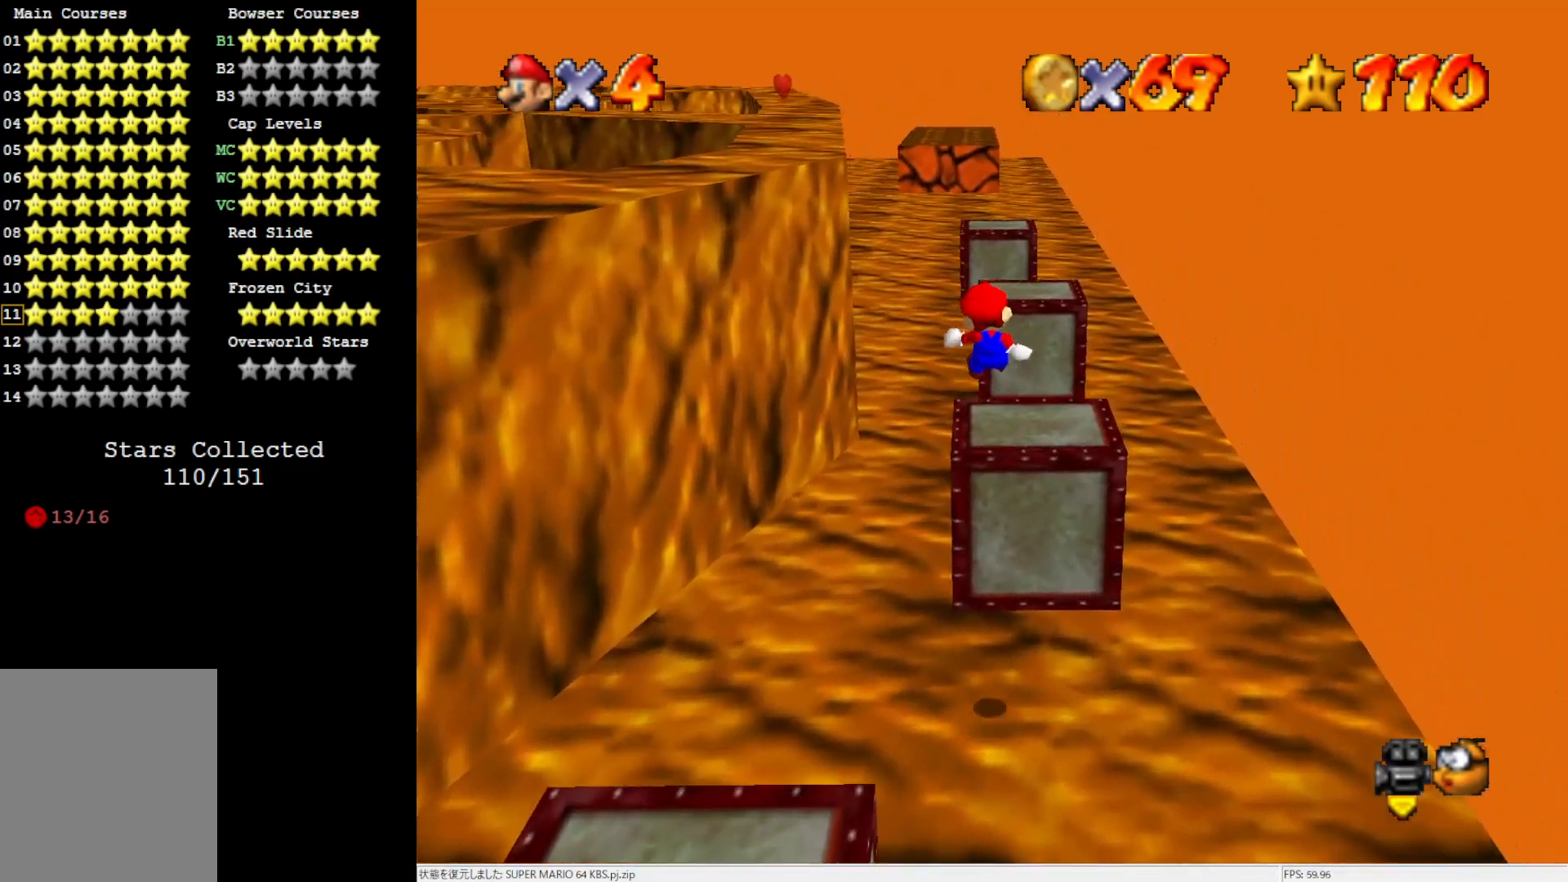
{"buttons": ["Z"], "left_stick": "up", "events": [[200, "left_stick", "up"], [367, "A", "down"], [483, "A", "up"]]}
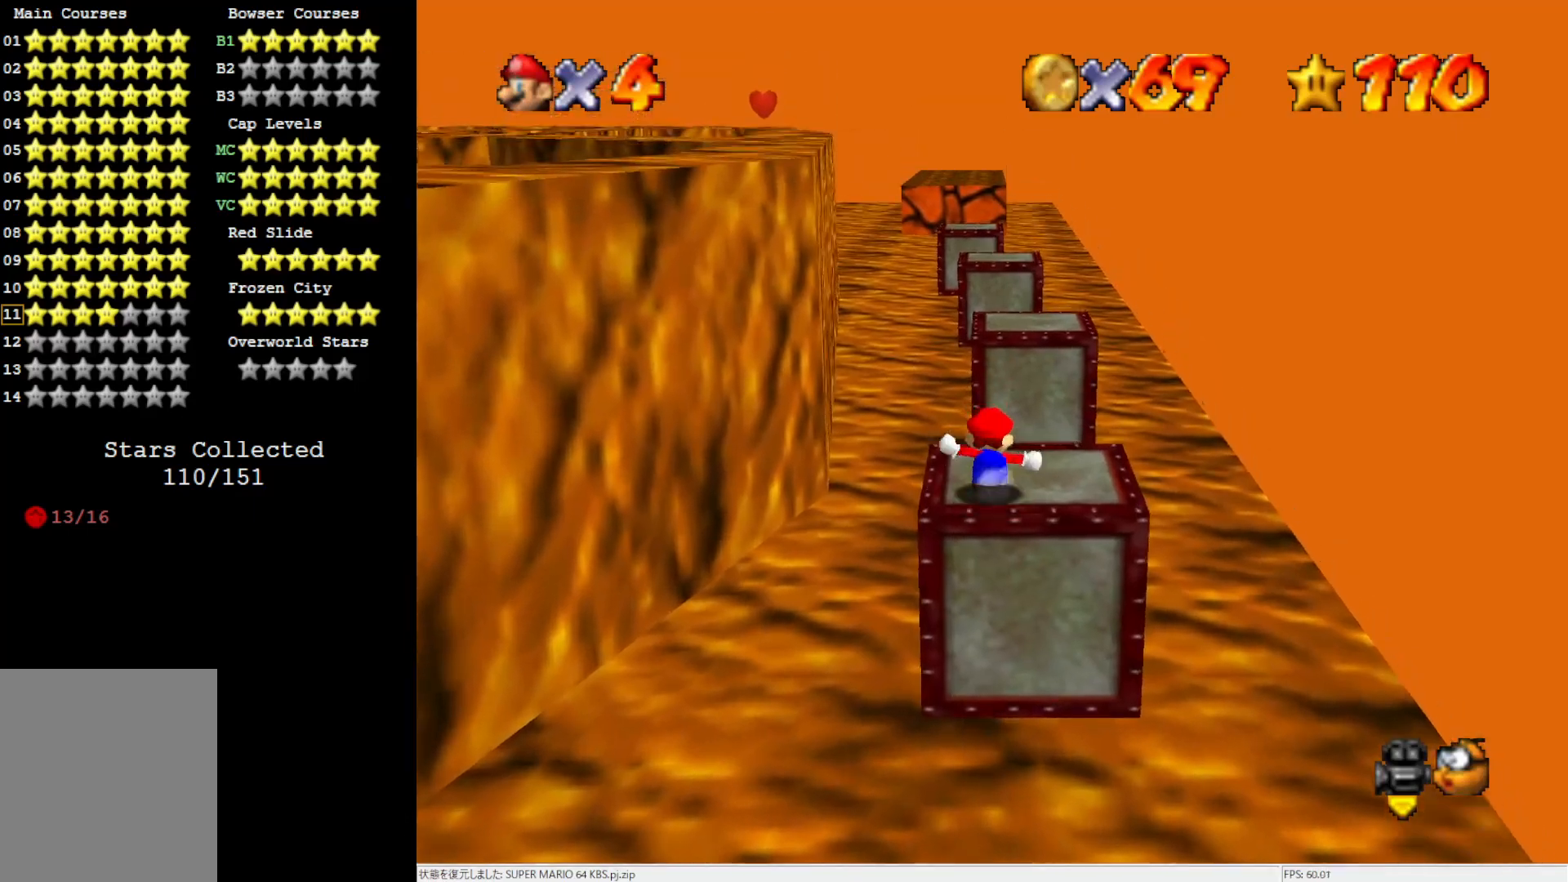
{"buttons": ["Z"], "left_stick": "center", "events": [[33, "A", "down"], [133, "A", "up"], [267, "left_stick", "center"]]}
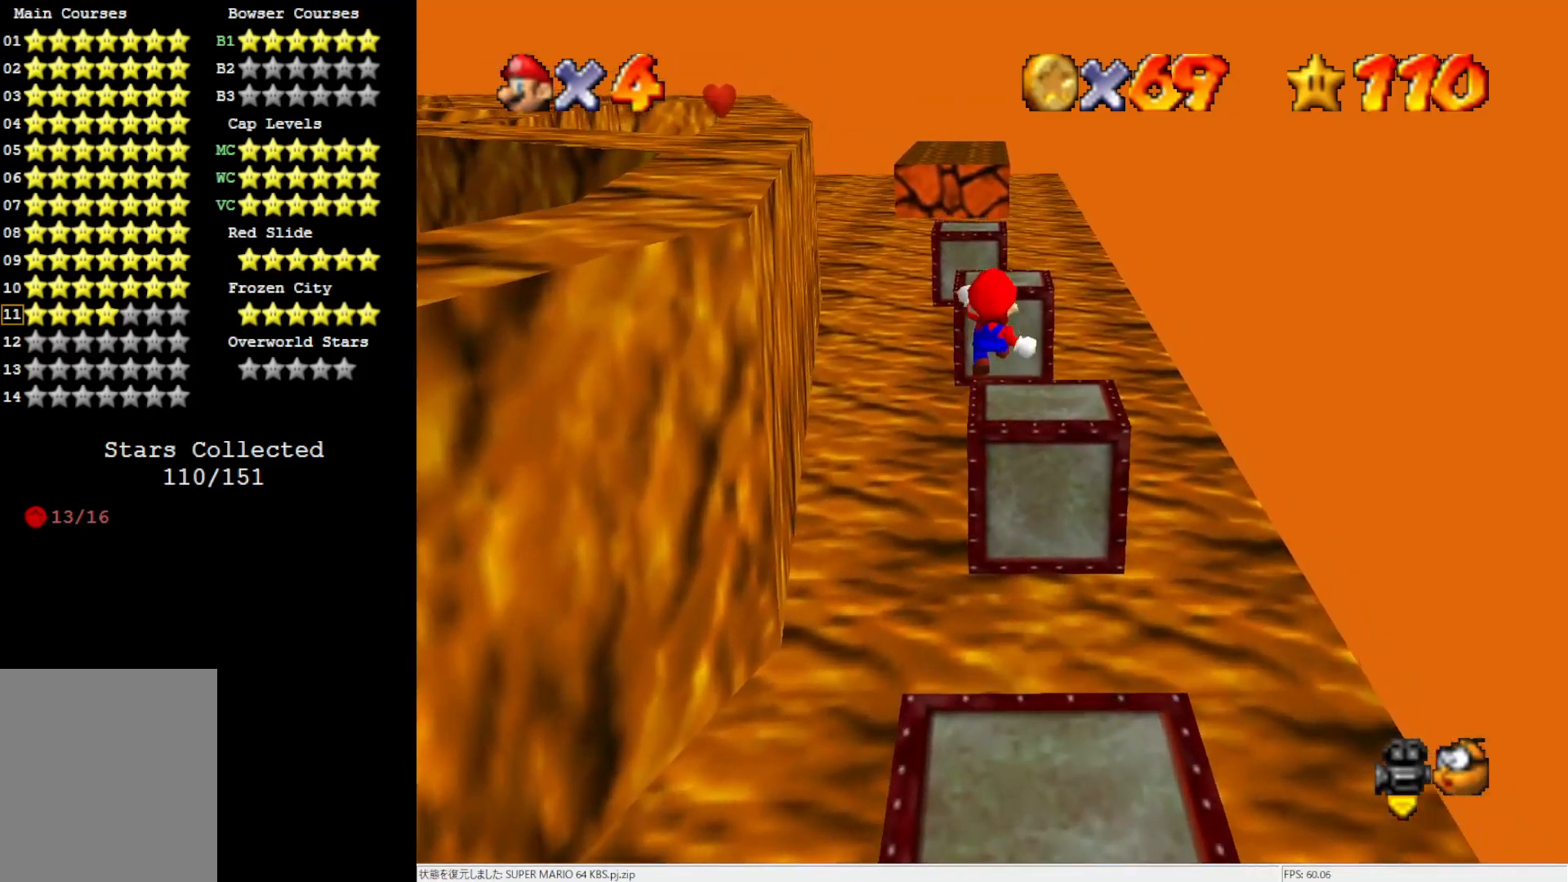
{"buttons": ["Z"], "left_stick": "center", "events": [[67, "left_stick", "down"], [300, "left_stick", "down-right"], [433, "left_stick", "center"]]}
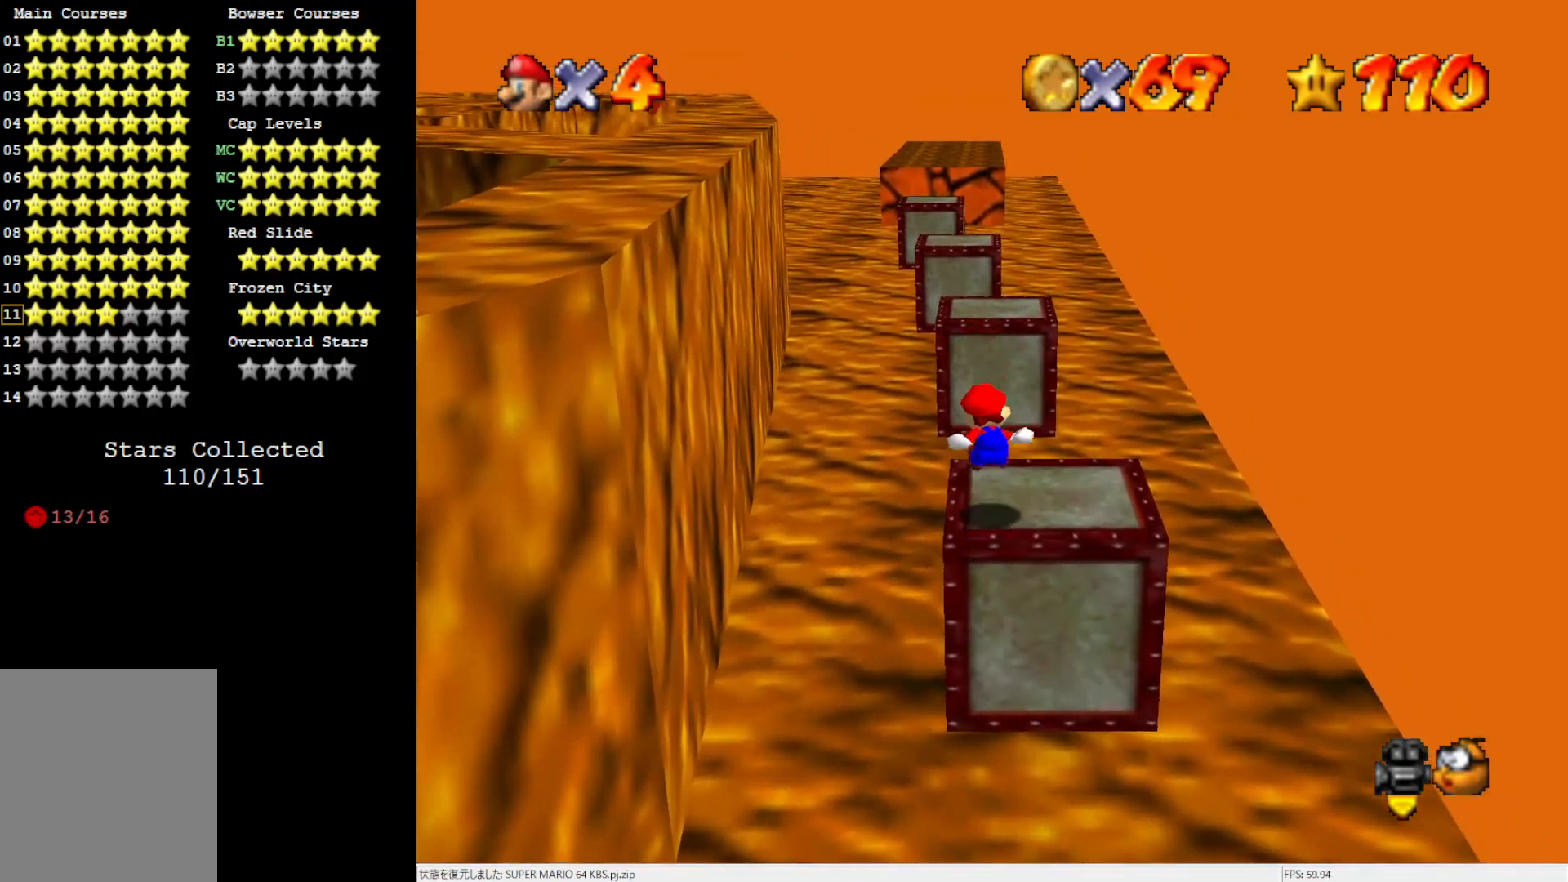
{"buttons": ["Z"], "left_stick": "center", "events": [[67, "A", "down"], [133, "A", "up"], [133, "left_stick", "up-left"], [200, "A", "down"], [333, "A", "up"], [333, "left_stick", "center"]]}
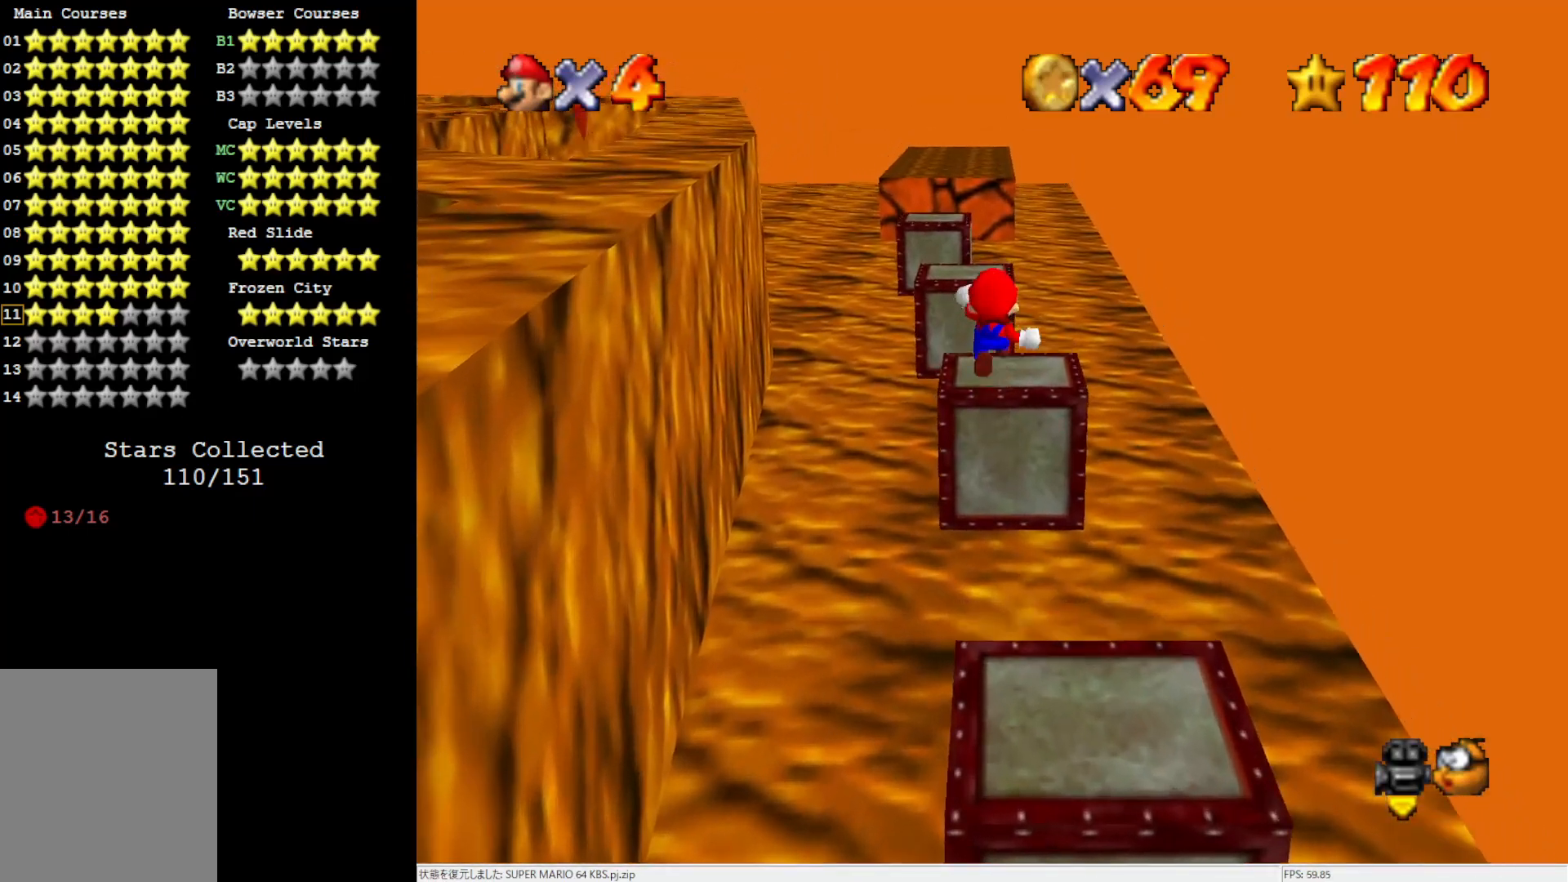
{"buttons": ["Z"], "left_stick": "up-left", "events": [[483, "left_stick", "up-left"]]}
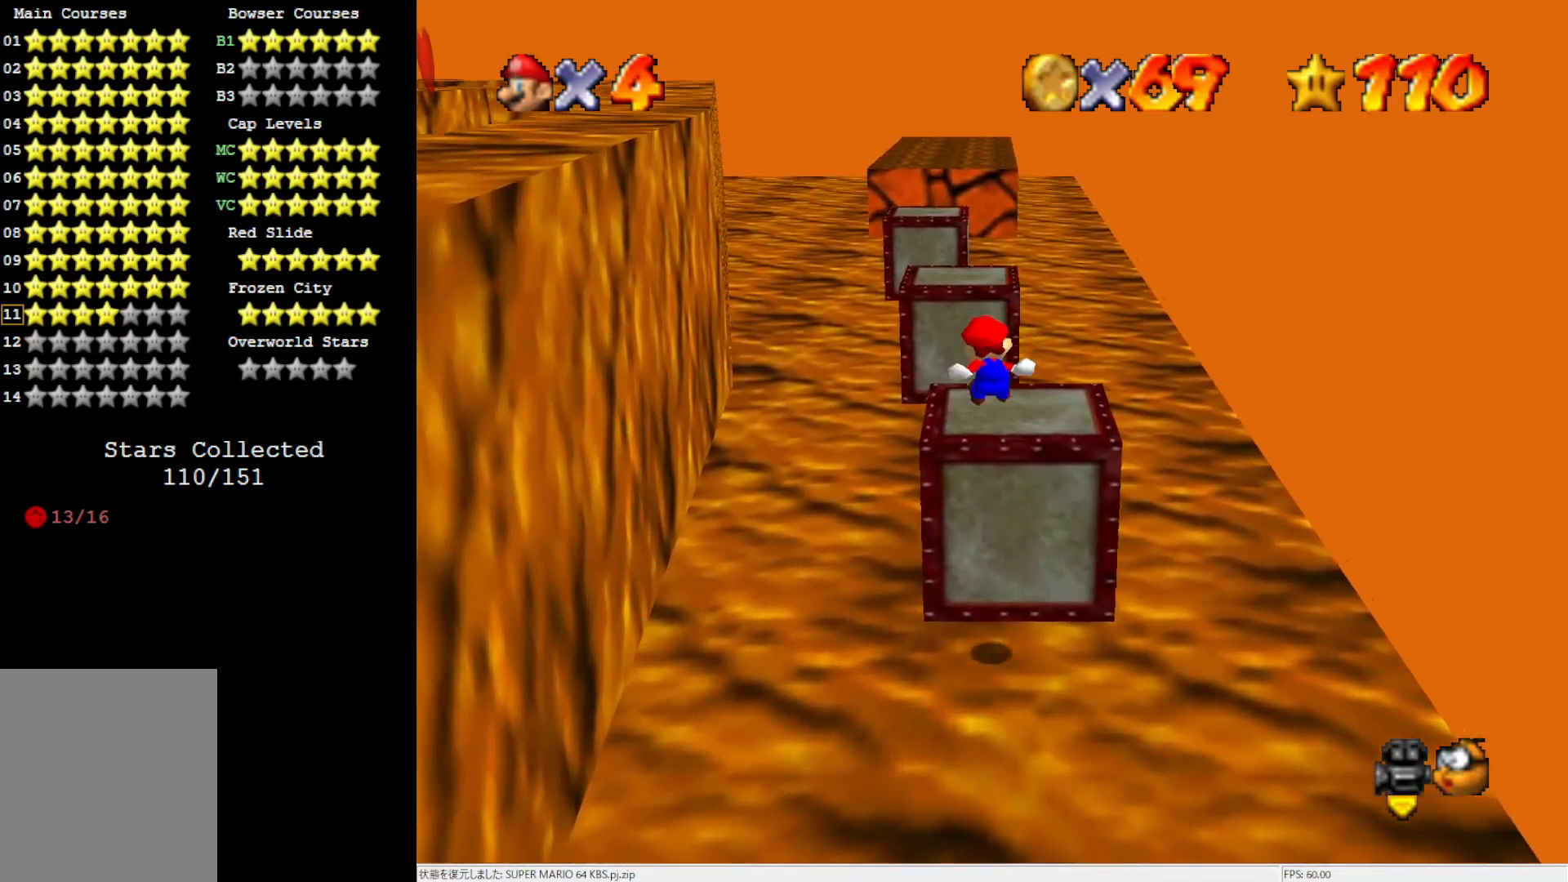
{"buttons": ["Z"], "left_stick": "down", "events": [[100, "A", "down"], [200, "A", "up"], [267, "A", "down"], [333, "left_stick", "center"], [367, "A", "up"], [433, "left_stick", "down"]]}
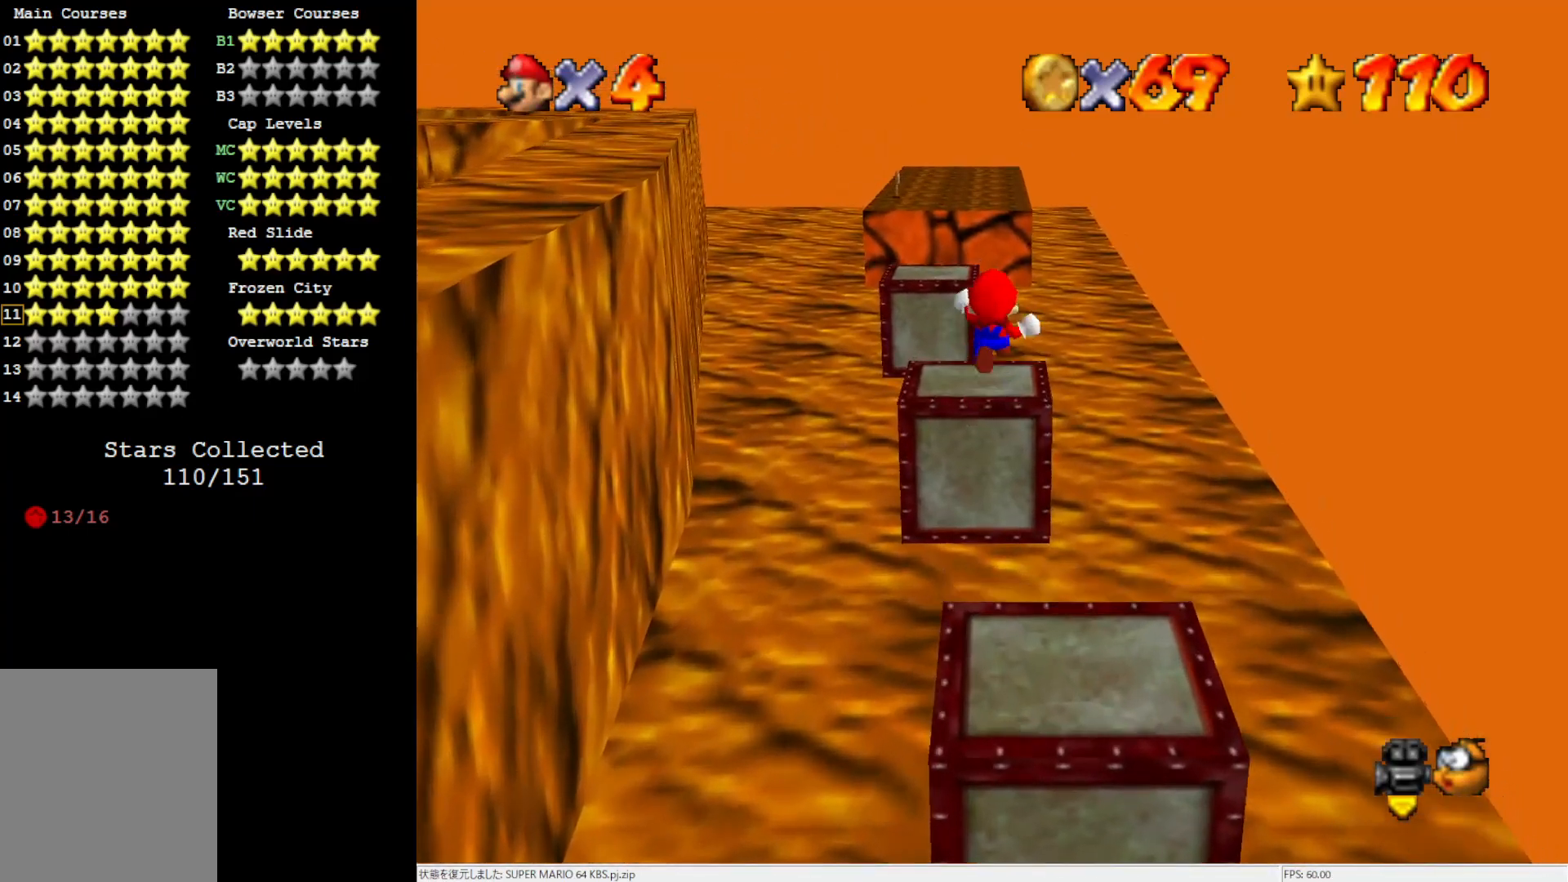
{"buttons": ["Z"], "left_stick": "up-left", "events": [[200, "left_stick", "down-left"], [400, "left_stick", "center"], [483, "left_stick", "up-left"]]}
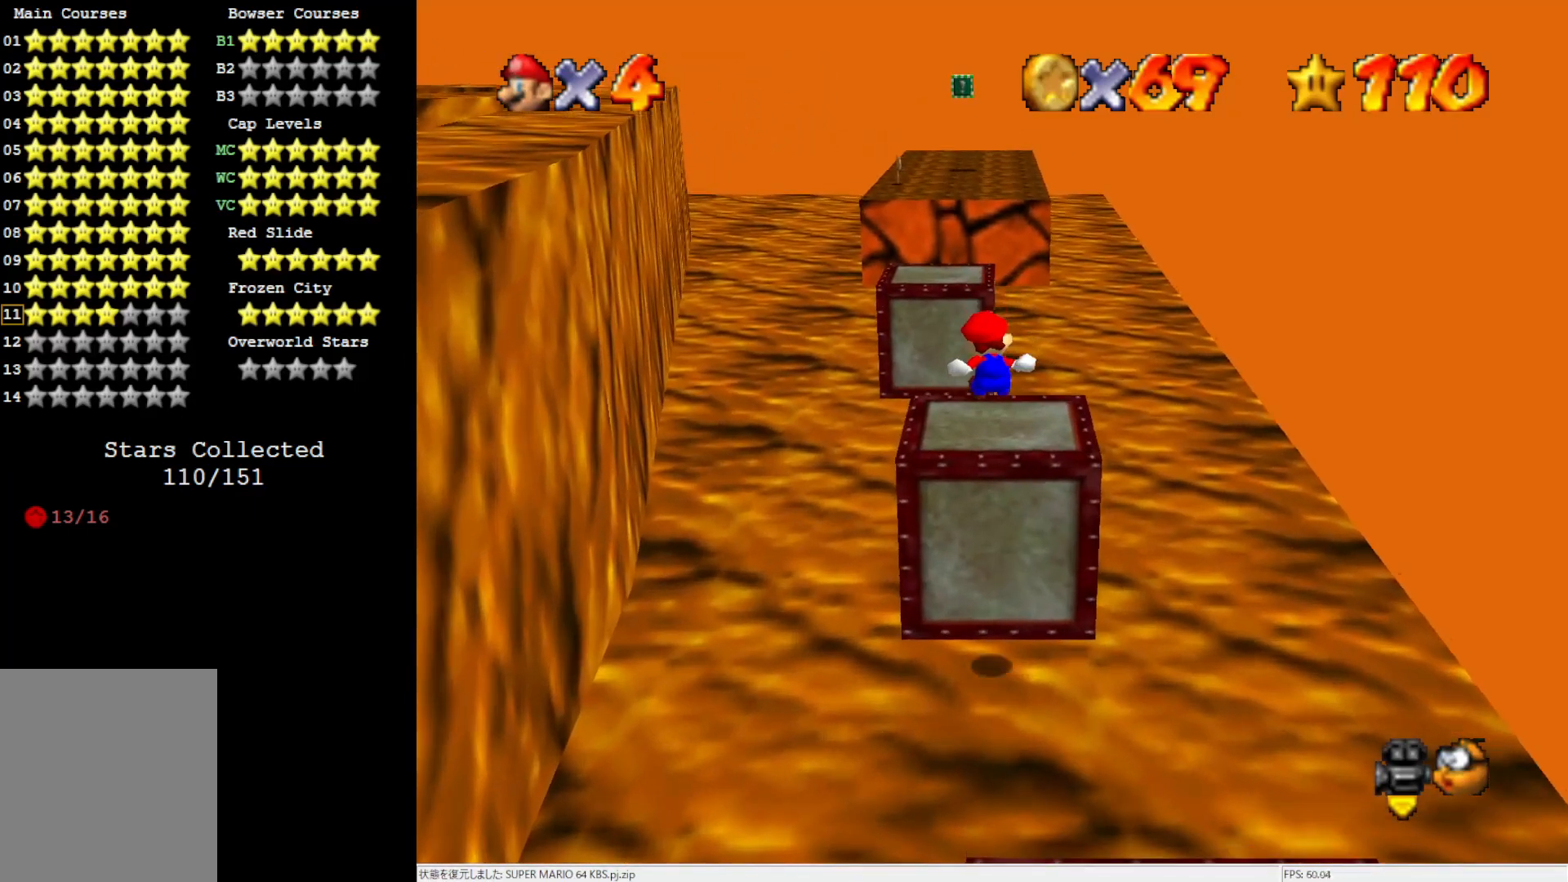
{"buttons": ["Z"], "left_stick": "center", "events": [[167, "A", "down"], [250, "A", "up"], [300, "A", "down"], [400, "left_stick", "center"], [433, "A", "up"]]}
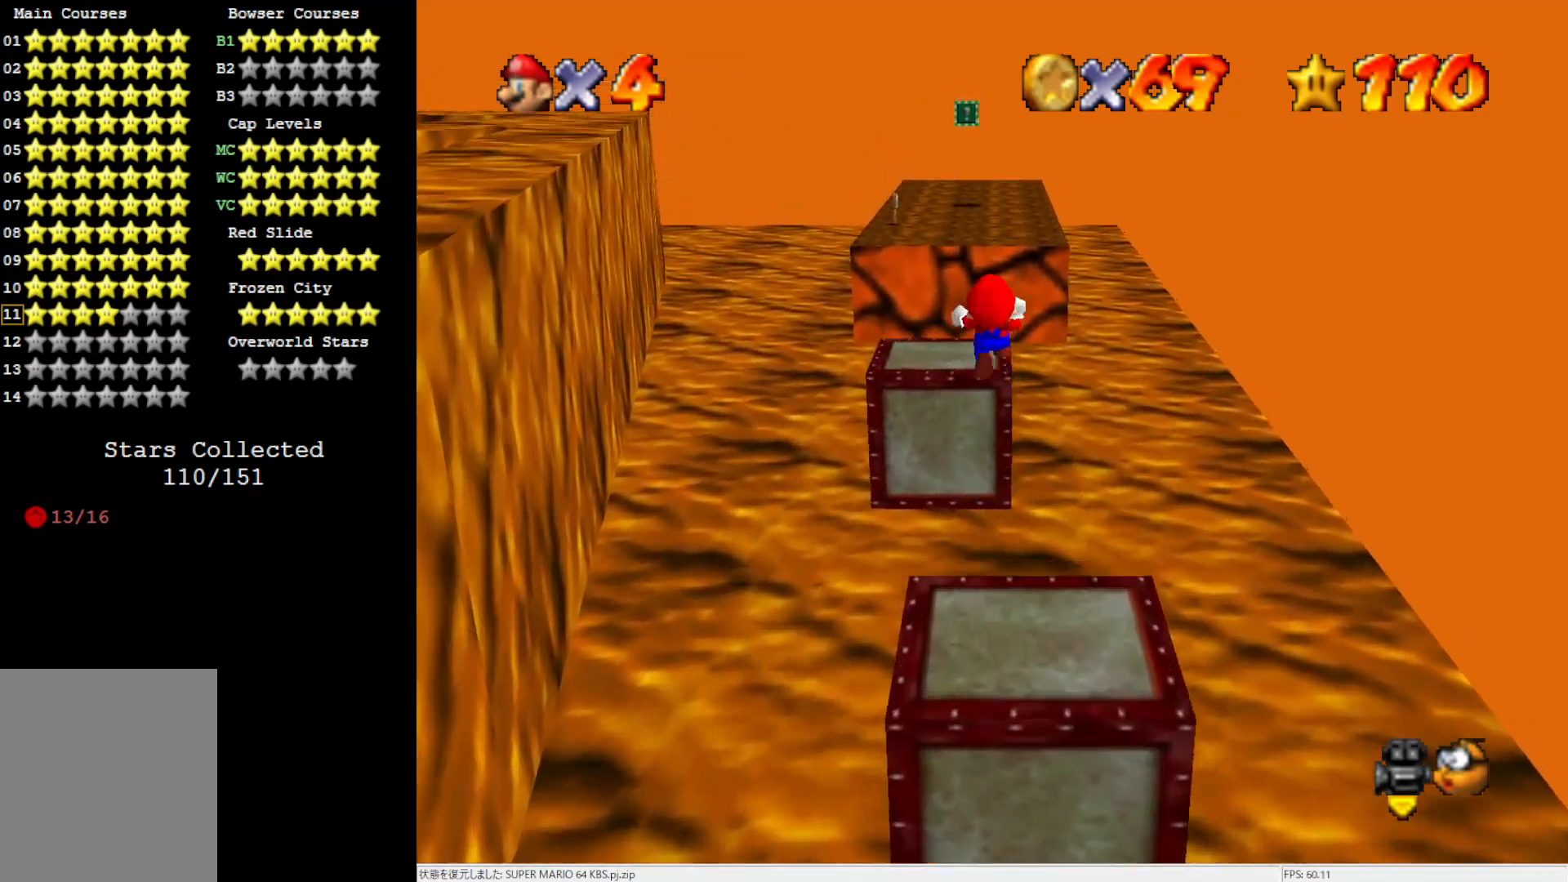
{"buttons": ["Z"], "left_stick": "up", "events": [[33, "left_stick", "down"], [100, "left_stick", "down-left"], [283, "left_stick", "center"], [400, "left_stick", "up"]]}
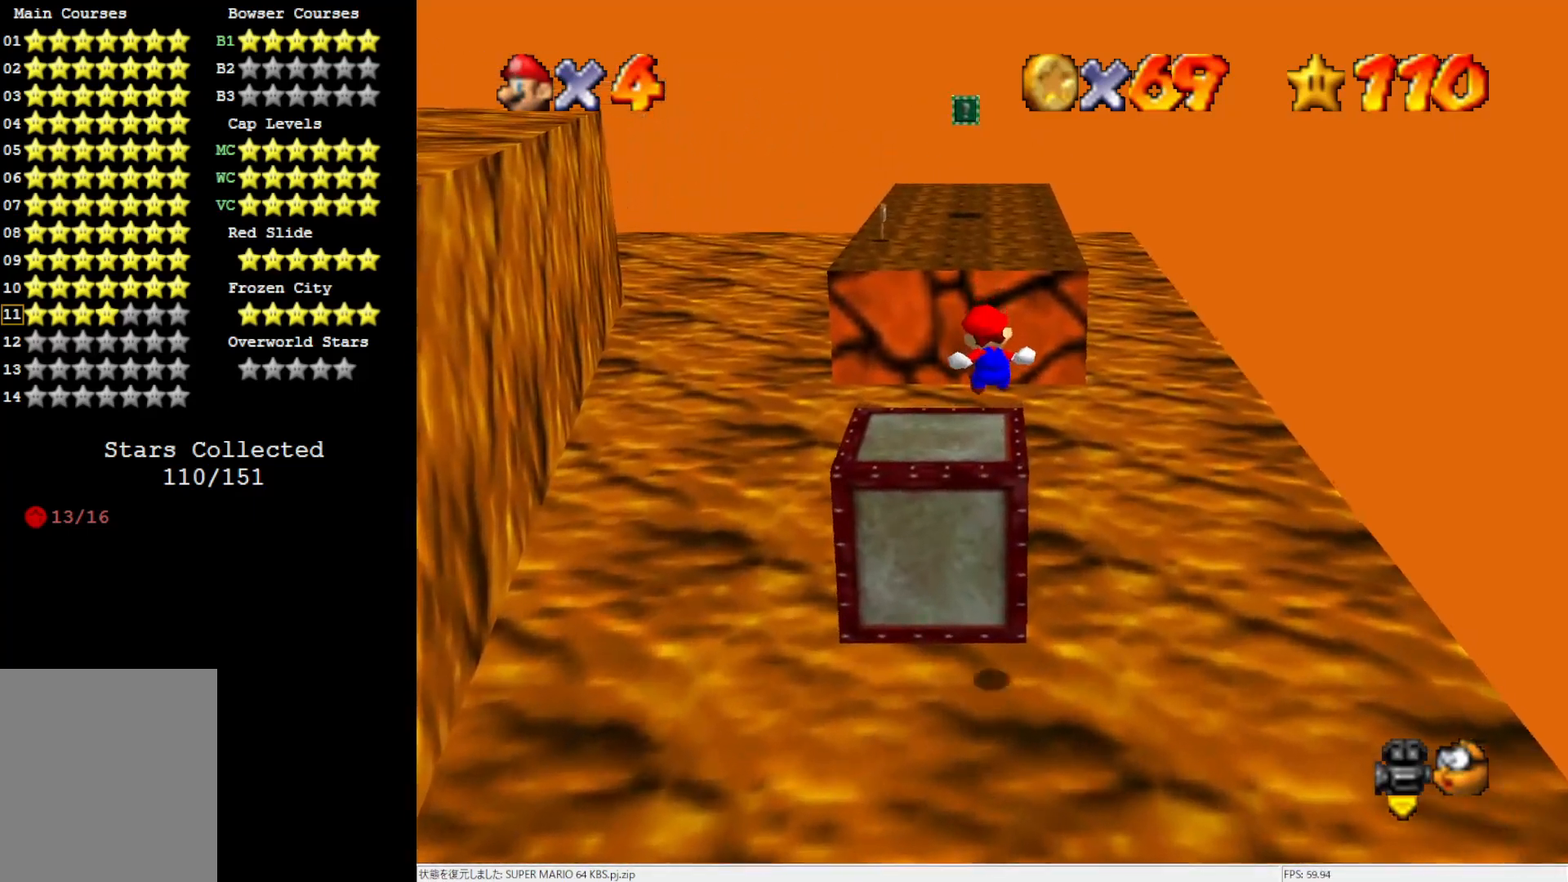
{"buttons": ["A", "Z"], "left_stick": "up", "events": [[233, "A", "down"], [333, "A", "up"], [367, "A", "down"]]}
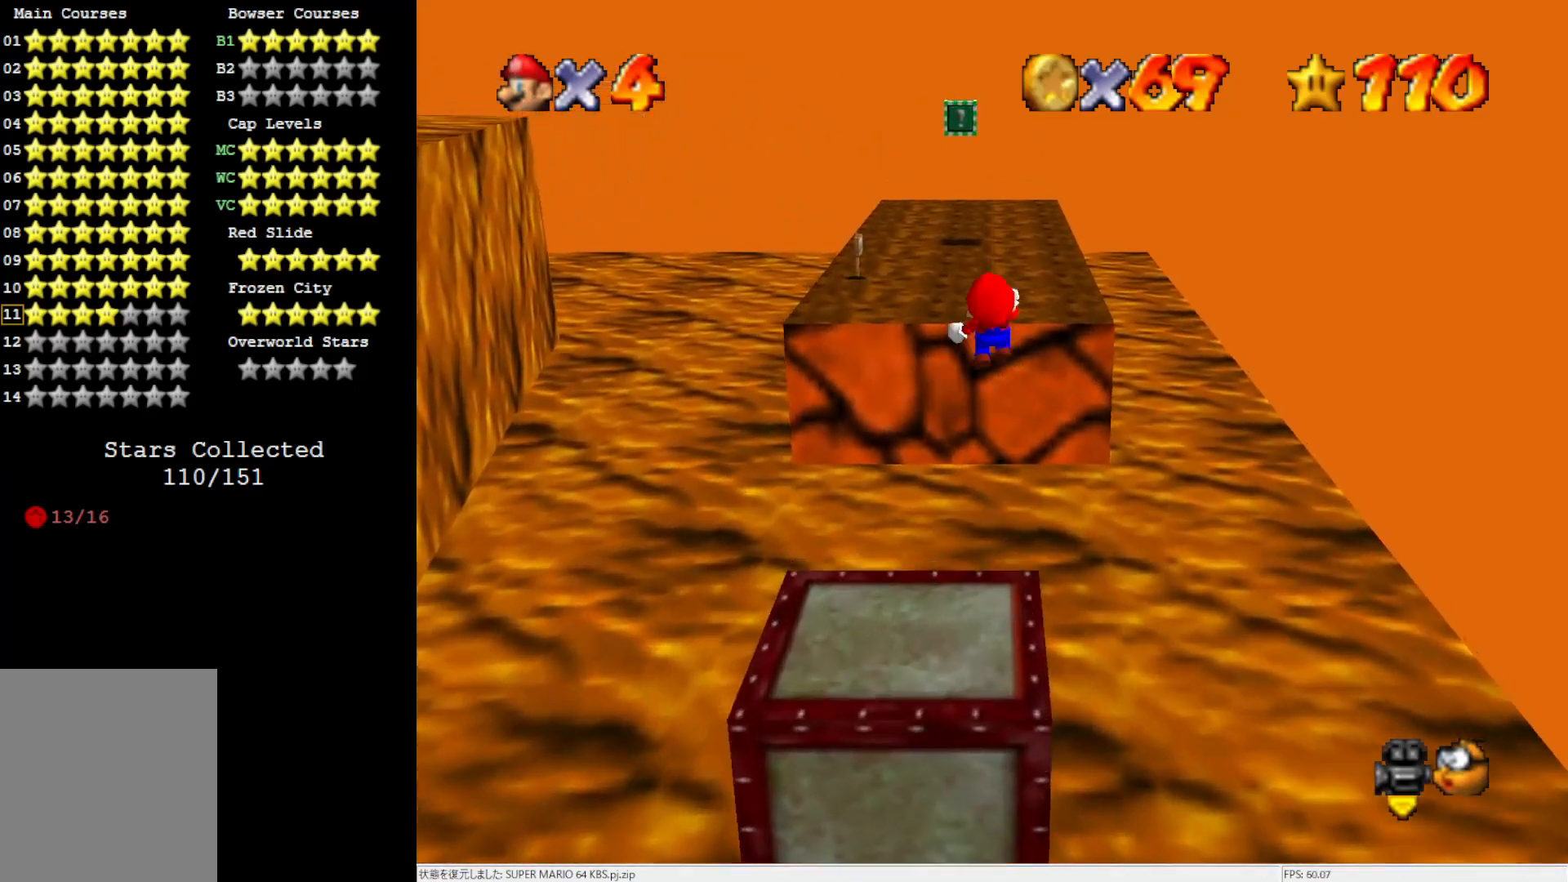
{"buttons": ["C_RIGHT"], "left_stick": "up-right", "events": [[33, "A", "up"], [250, "Z", "up"], [300, "C_RIGHT", "down"], [400, "left_stick", "up-right"], [450, "C_RIGHT", "up"], [500, "C_RIGHT", "down"]]}
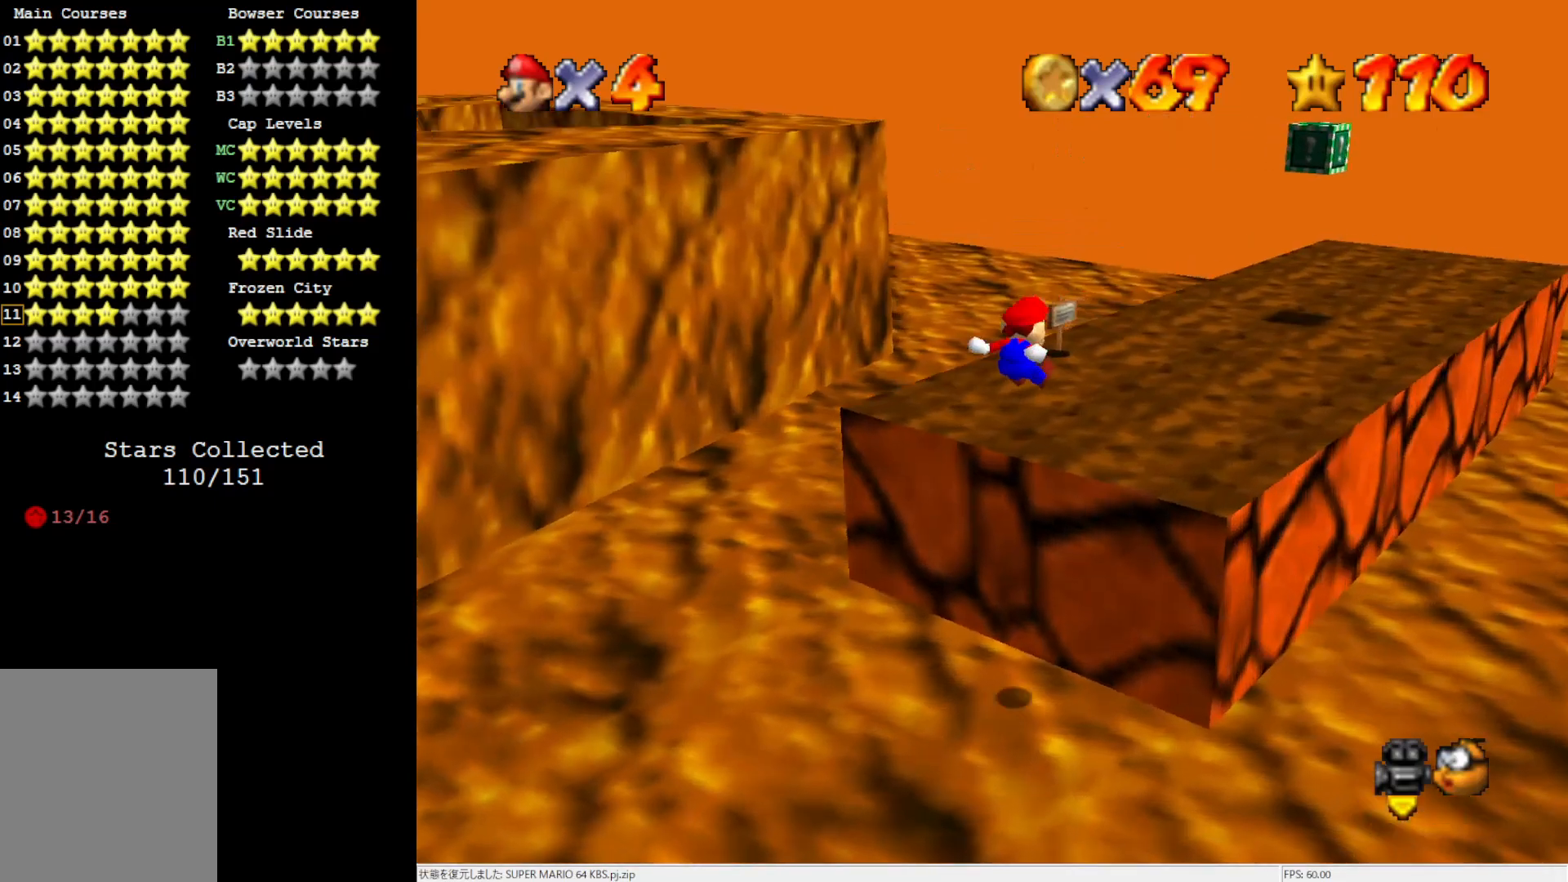
{"buttons": [], "left_stick": "down-right", "events": [[100, "C_RIGHT", "up"], [250, "C_RIGHT", "down"], [250, "left_stick", "right"], [333, "C_RIGHT", "up"], [467, "left_stick", "down-right"]]}
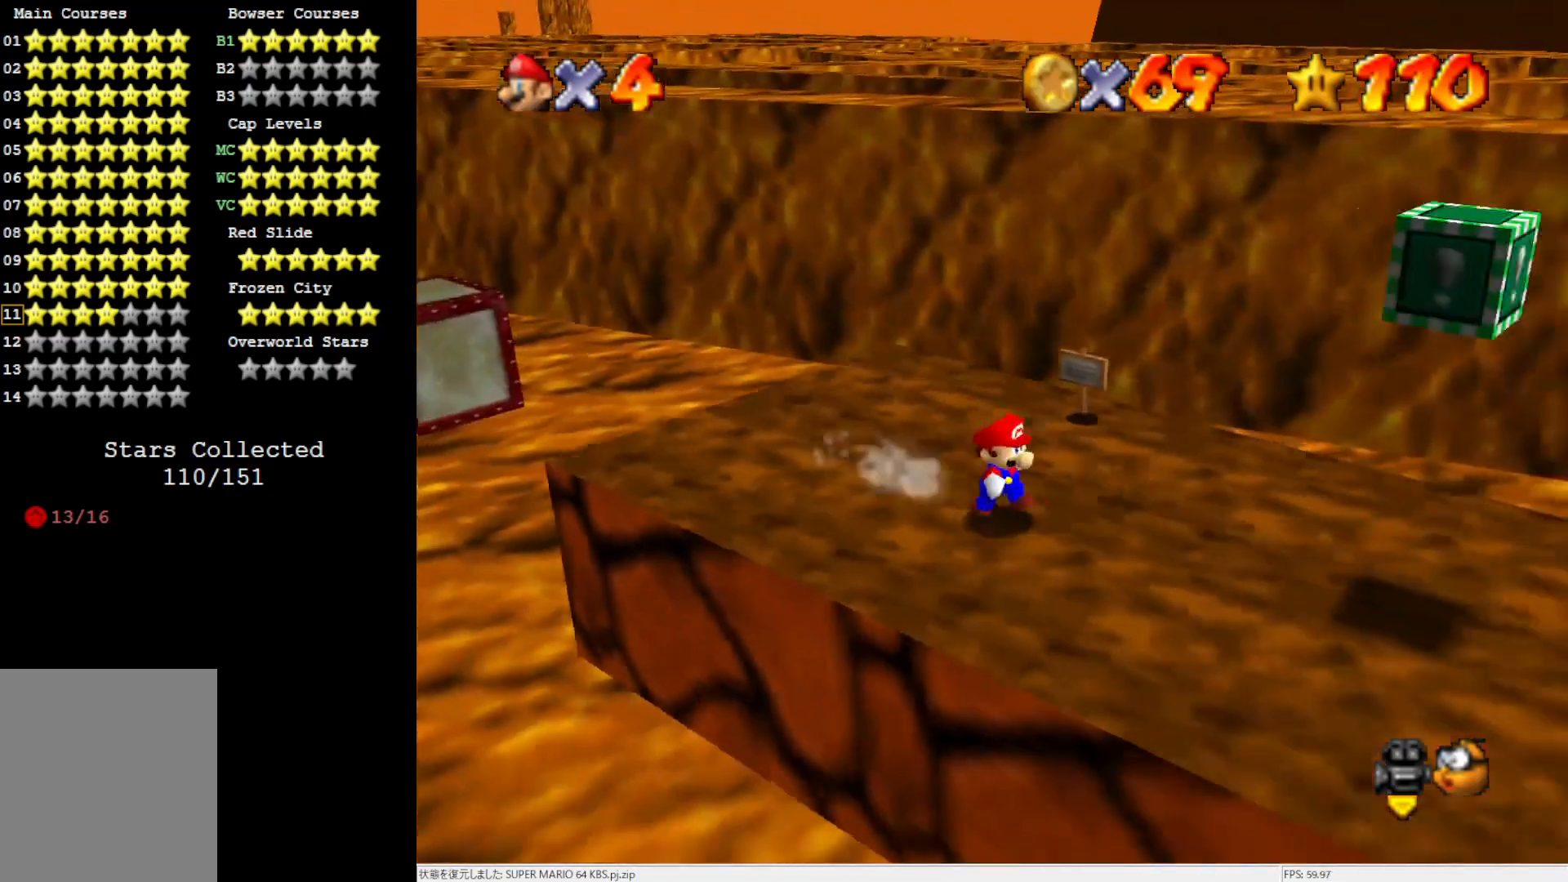
{"buttons": [], "left_stick": "center", "events": [[433, "left_stick", "center"]]}
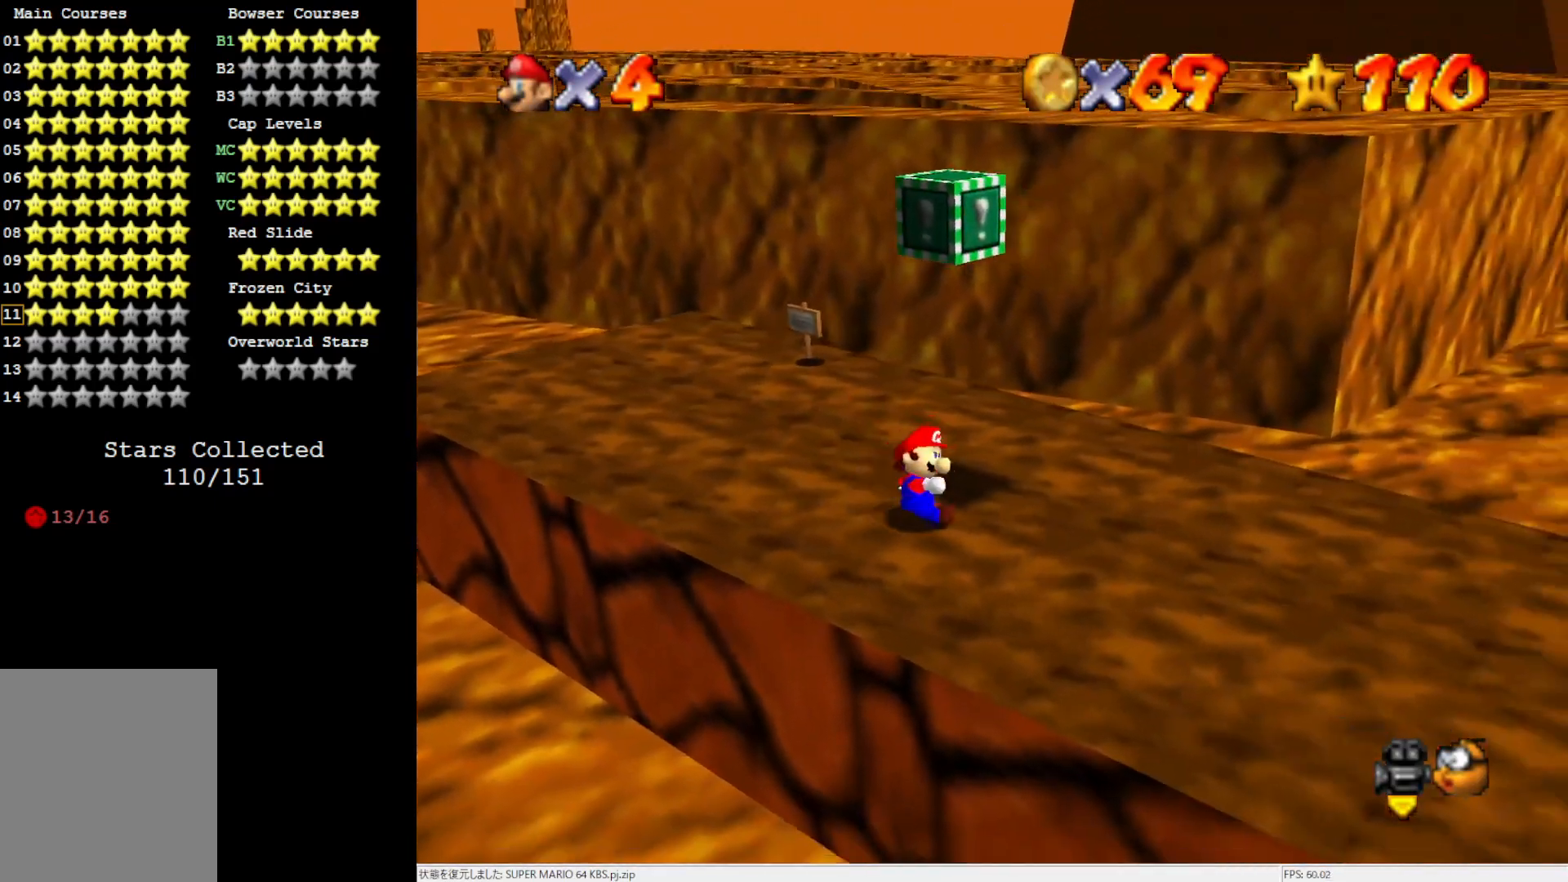
{"buttons": [], "left_stick": "up-left", "events": [[333, "left_stick", "up-left"]]}
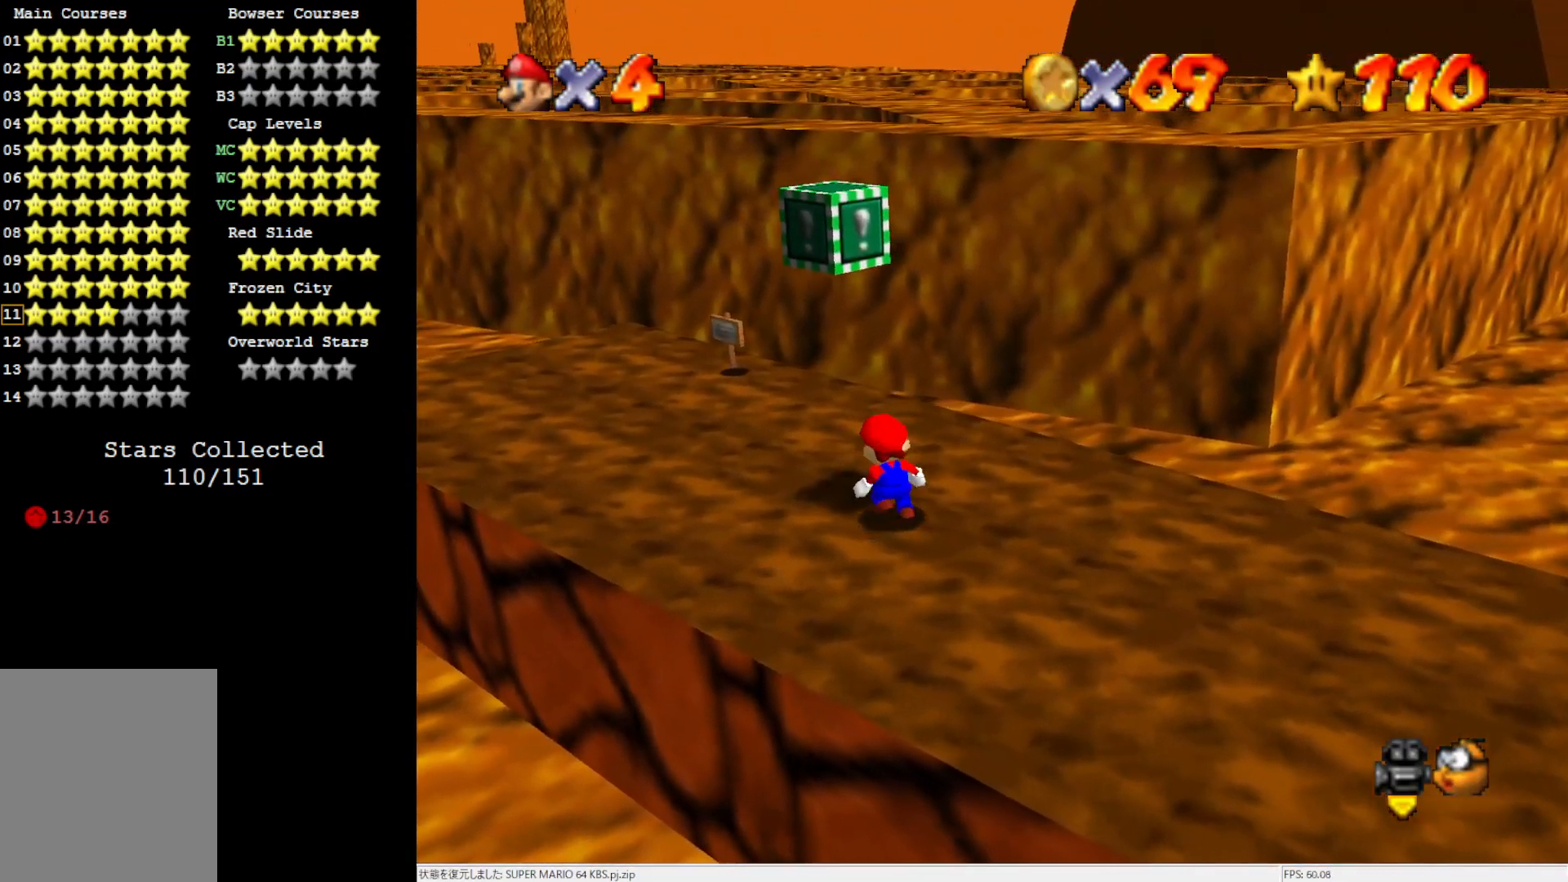
{"buttons": ["A"], "left_stick": "down-right", "events": [[33, "A", "down"], [33, "left_stick", "center"], [167, "left_stick", "down-right"]]}
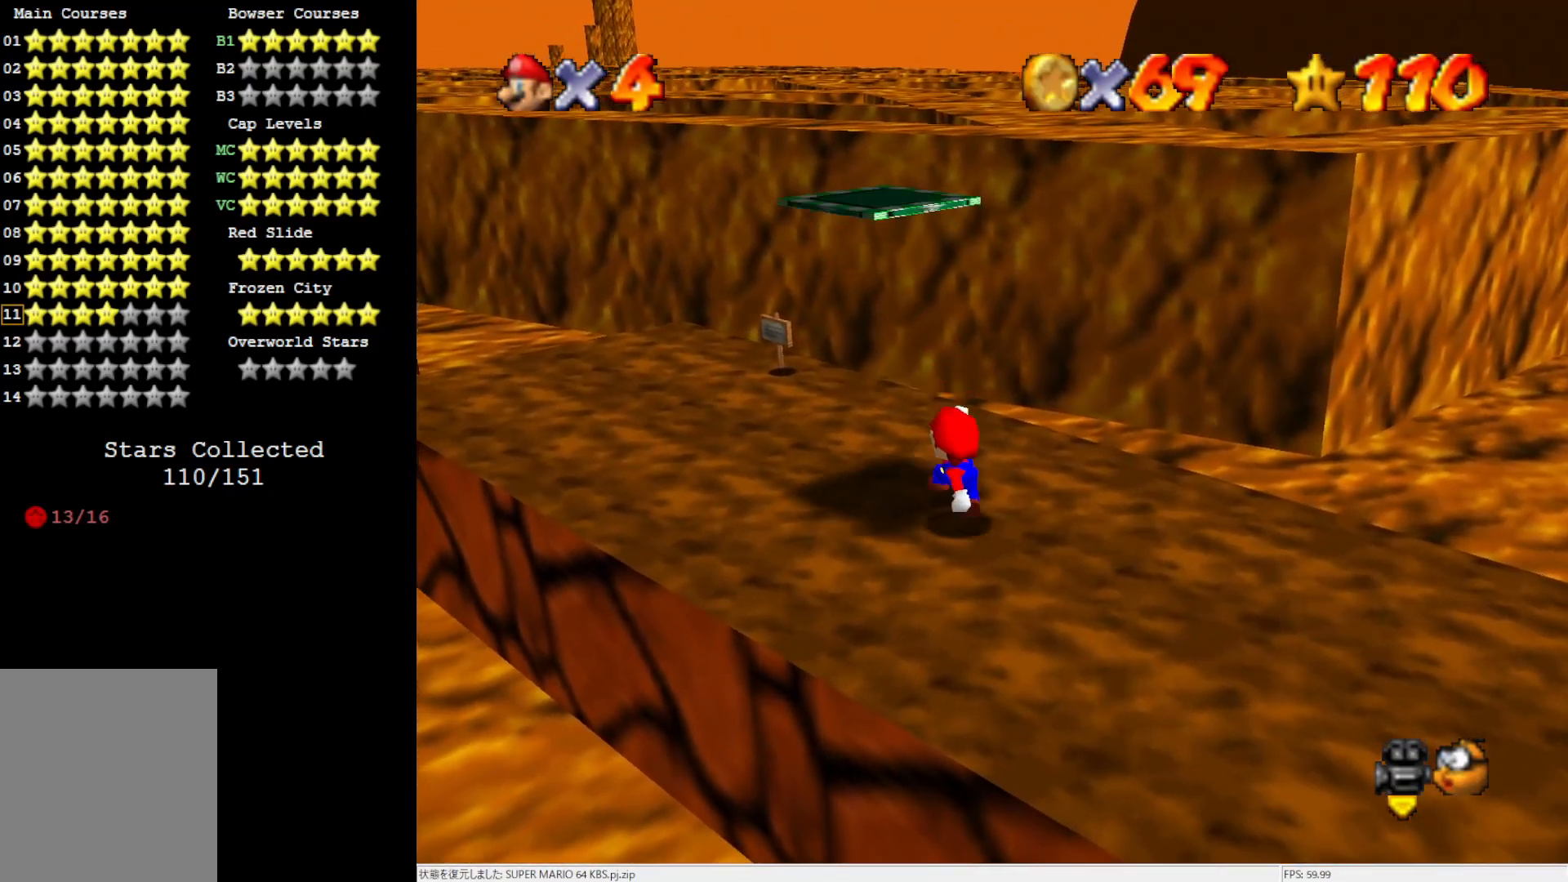
{"buttons": ["A"], "left_stick": "down-left", "events": [[17, "A", "up"], [100, "left_stick", "center"], [167, "left_stick", "up"], [200, "A", "down"], [333, "left_stick", "down"], [500, "left_stick", "down-left"]]}
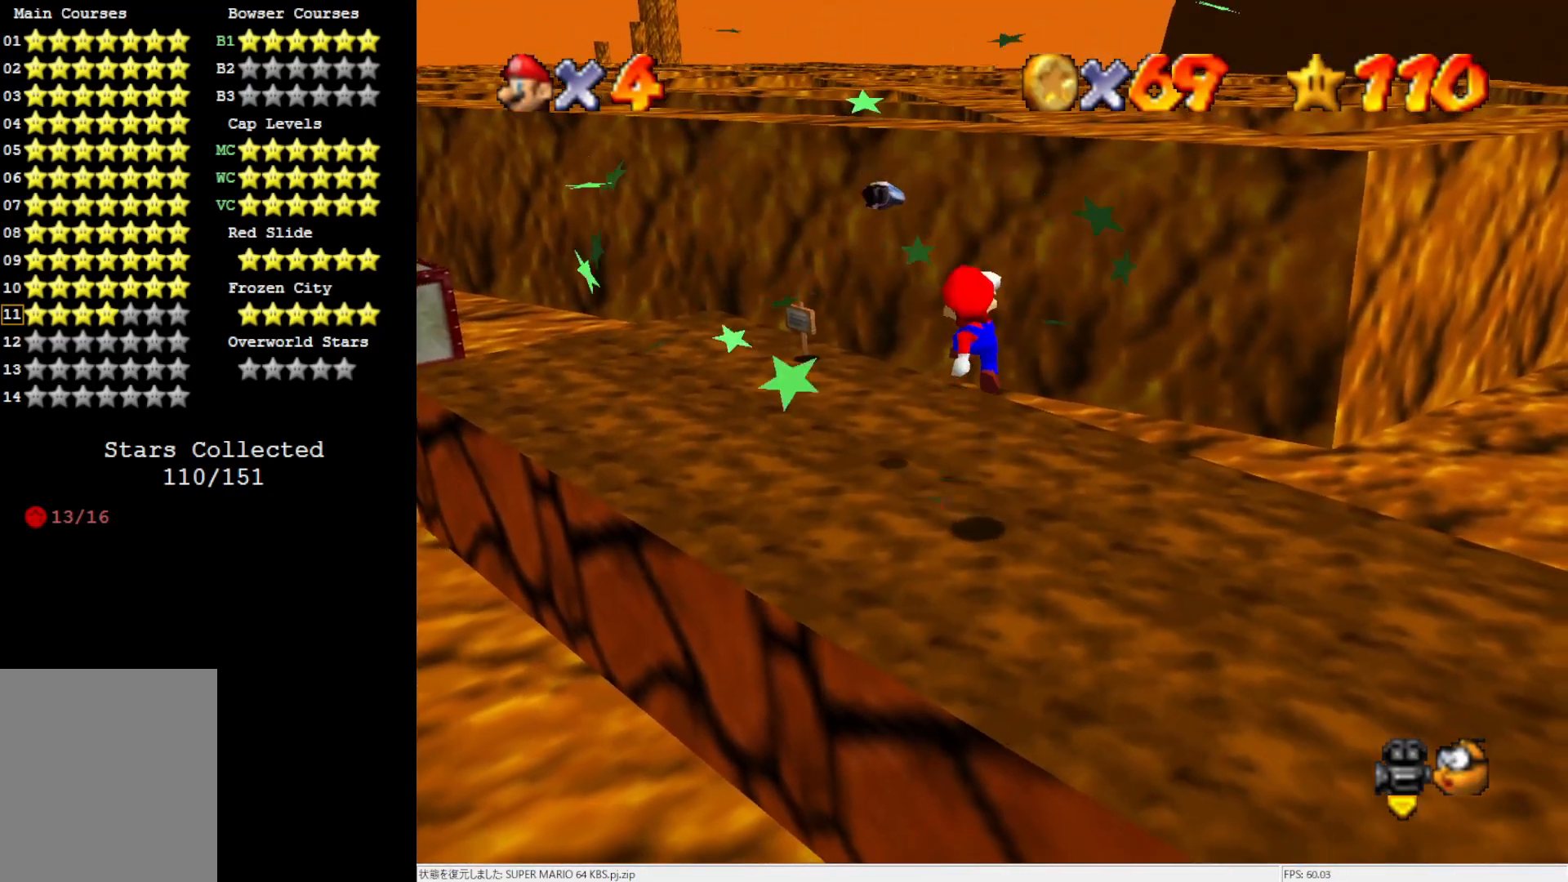
{"buttons": [], "left_stick": "center", "events": [[367, "A", "up"], [367, "left_stick", "center"]]}
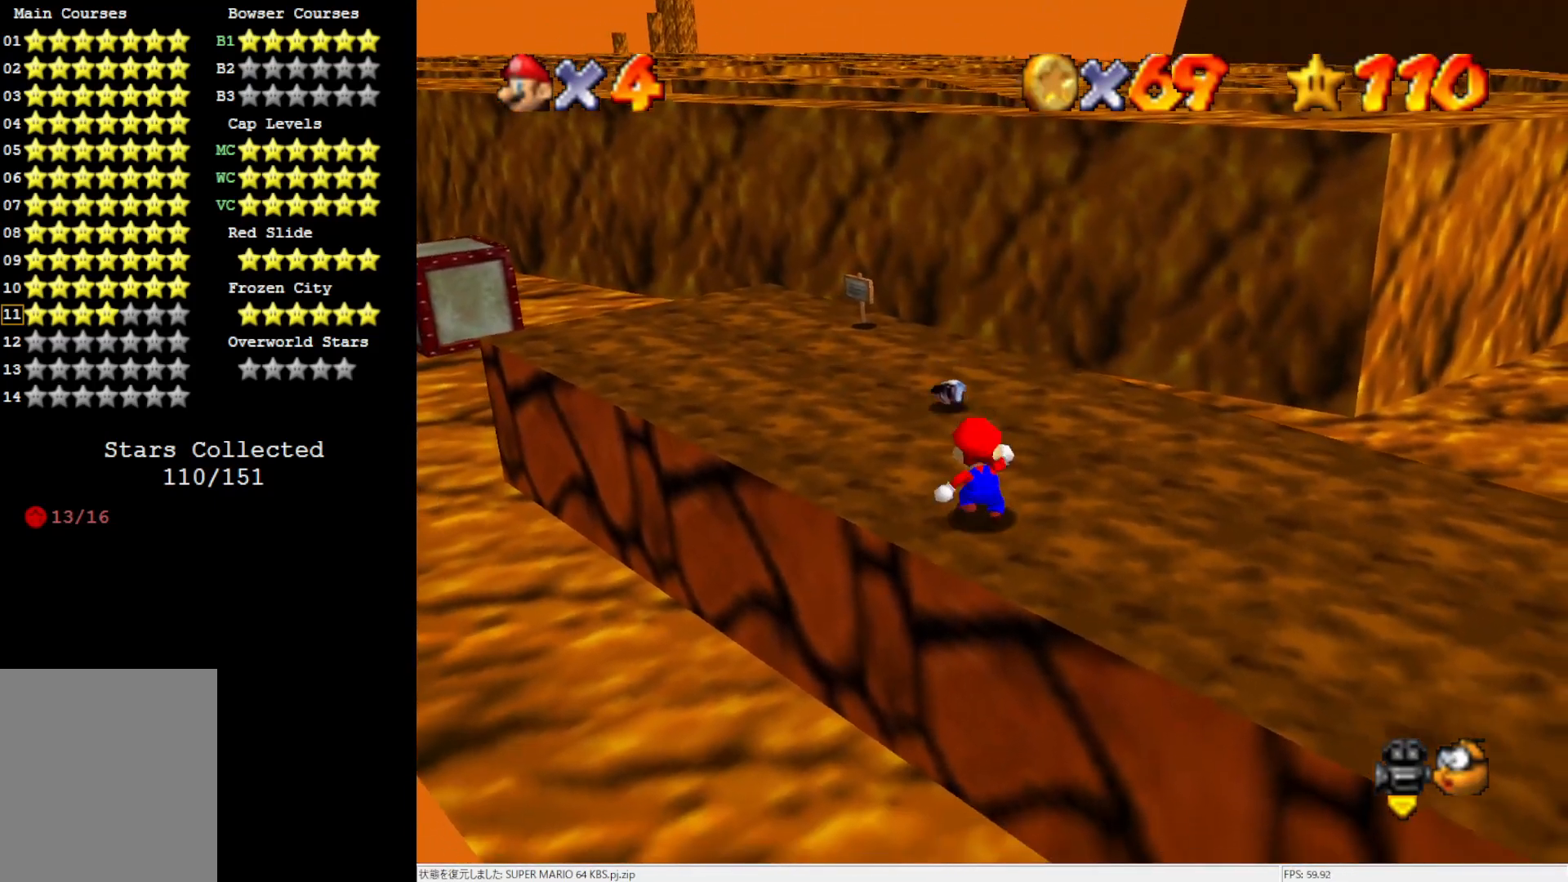
{"buttons": [], "left_stick": "center", "events": [[133, "left_stick", "up"], [333, "left_stick", "center"]]}
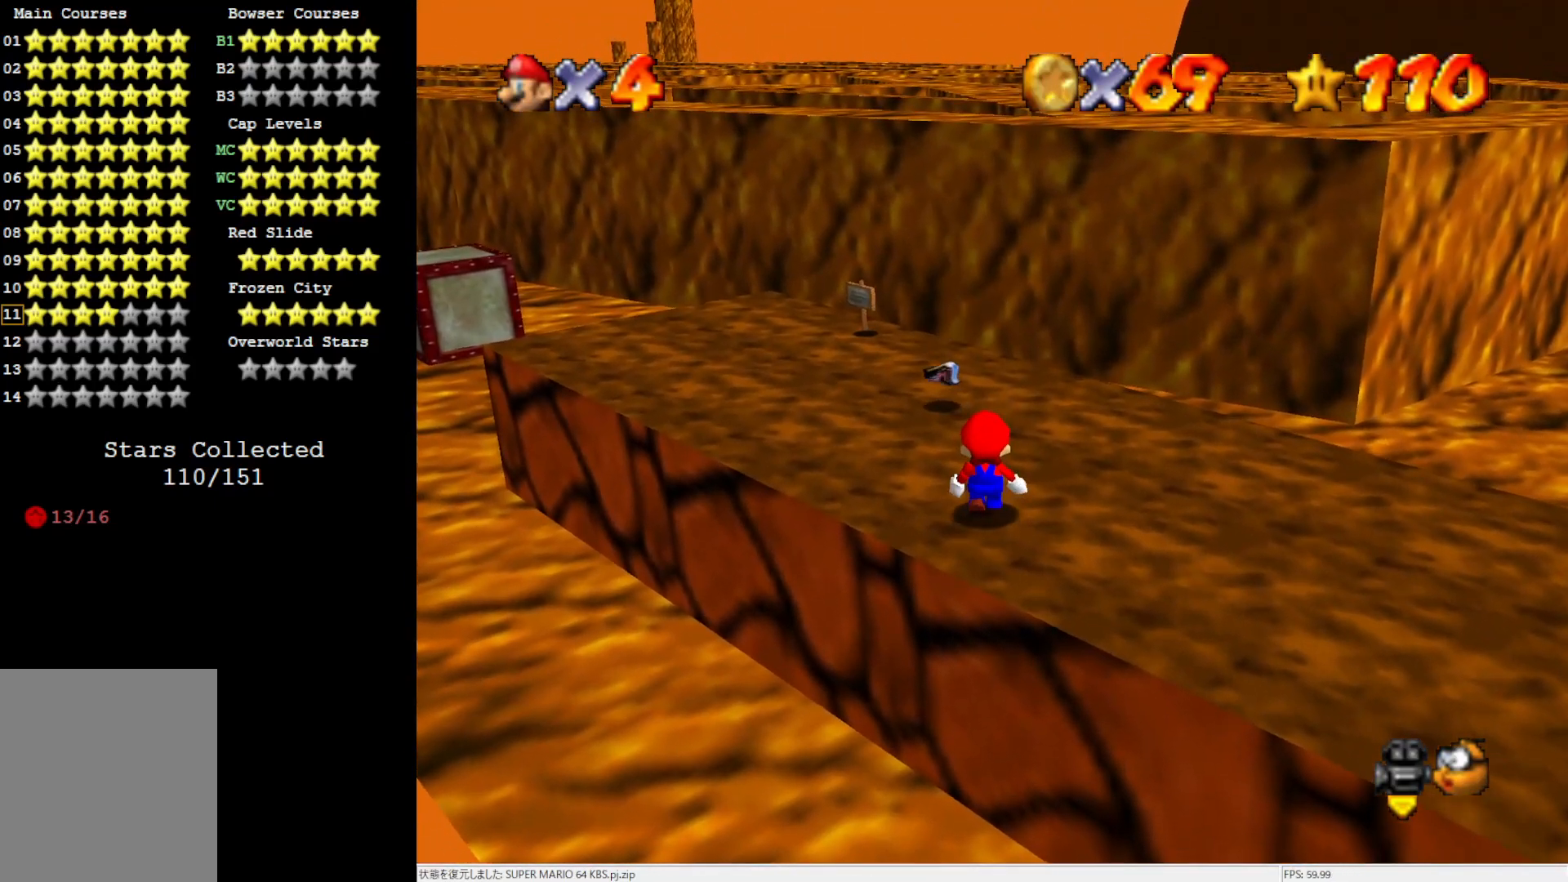
{"buttons": ["A"], "left_stick": "center", "events": [[167, "A", "down"], [250, "left_stick", "down-left"], [483, "left_stick", "center"]]}
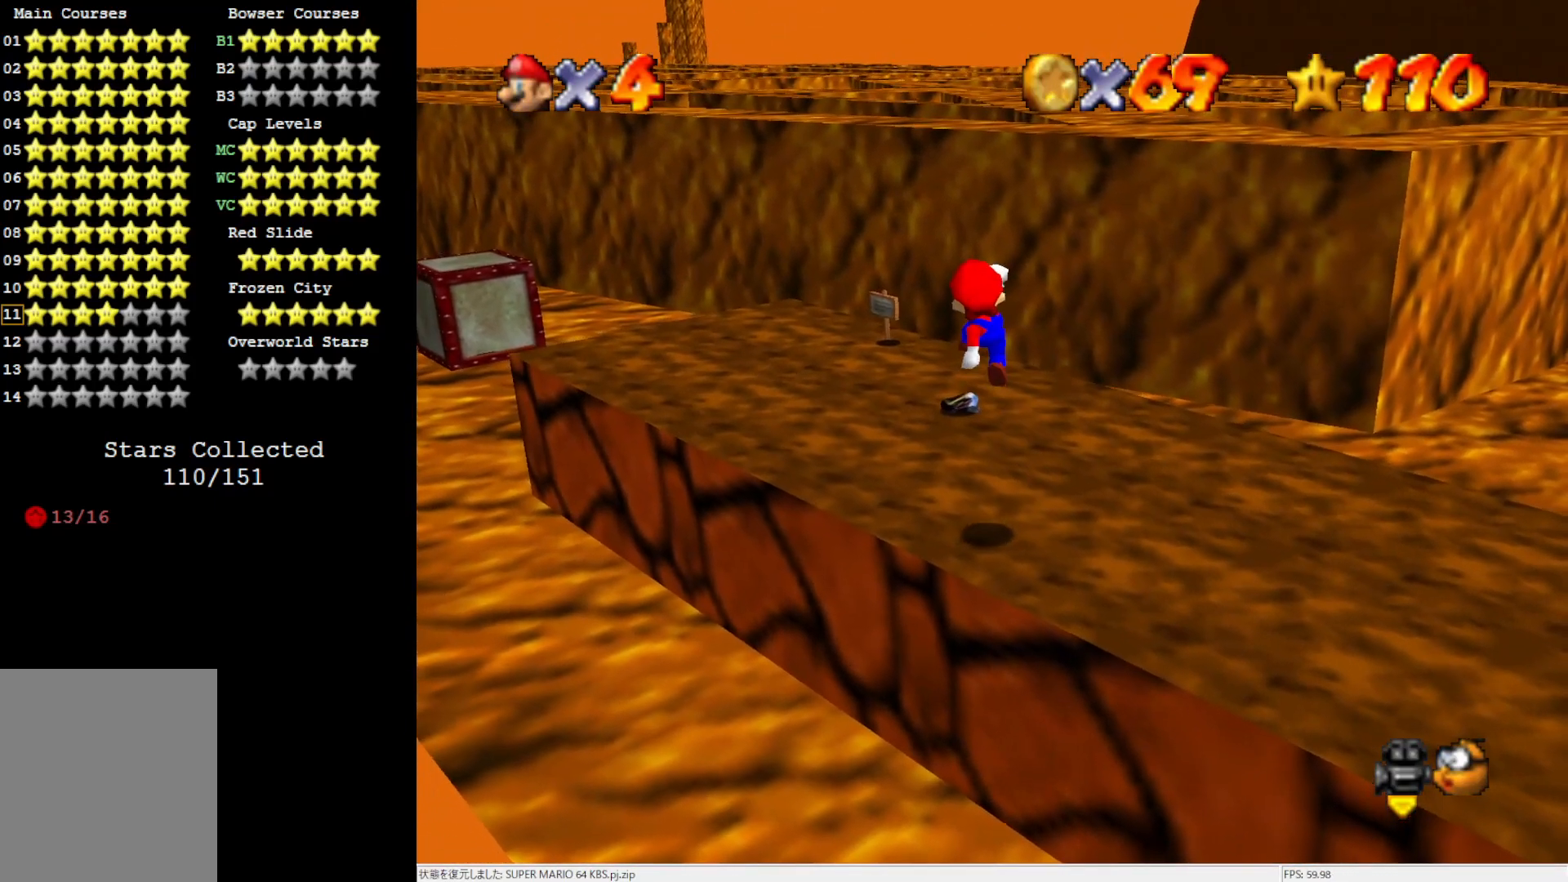
{"buttons": [], "left_stick": "center", "events": [[133, "A", "up"]]}
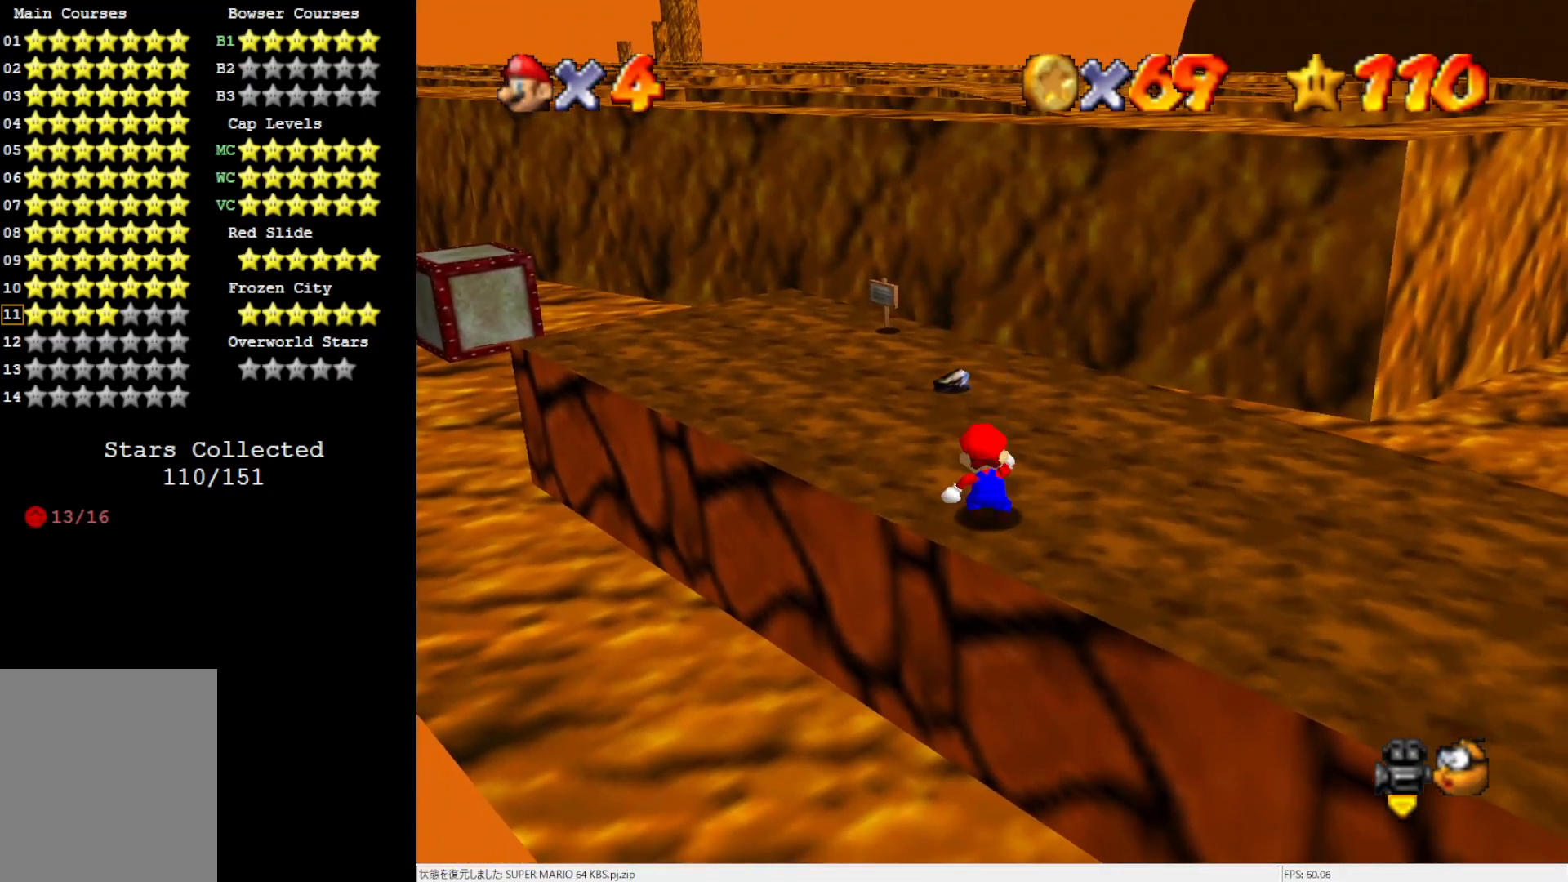
{"buttons": ["A"], "left_stick": "center", "events": [[300, "A", "down"]]}
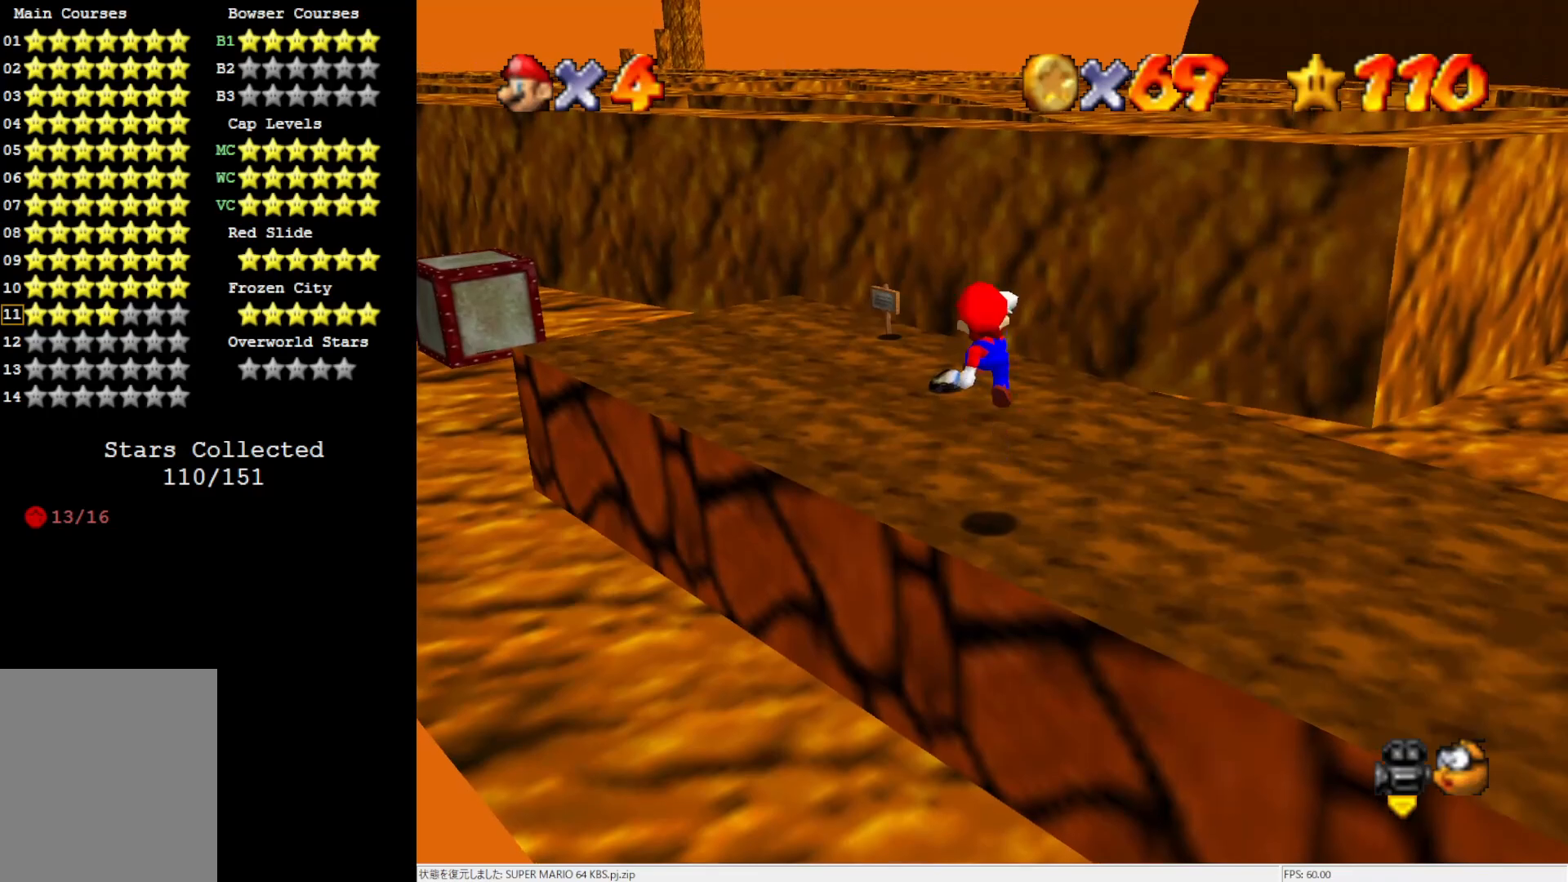
{"buttons": [], "left_stick": "center", "events": [[67, "left_stick", "up-left"], [200, "A", "up"], [333, "left_stick", "center"]]}
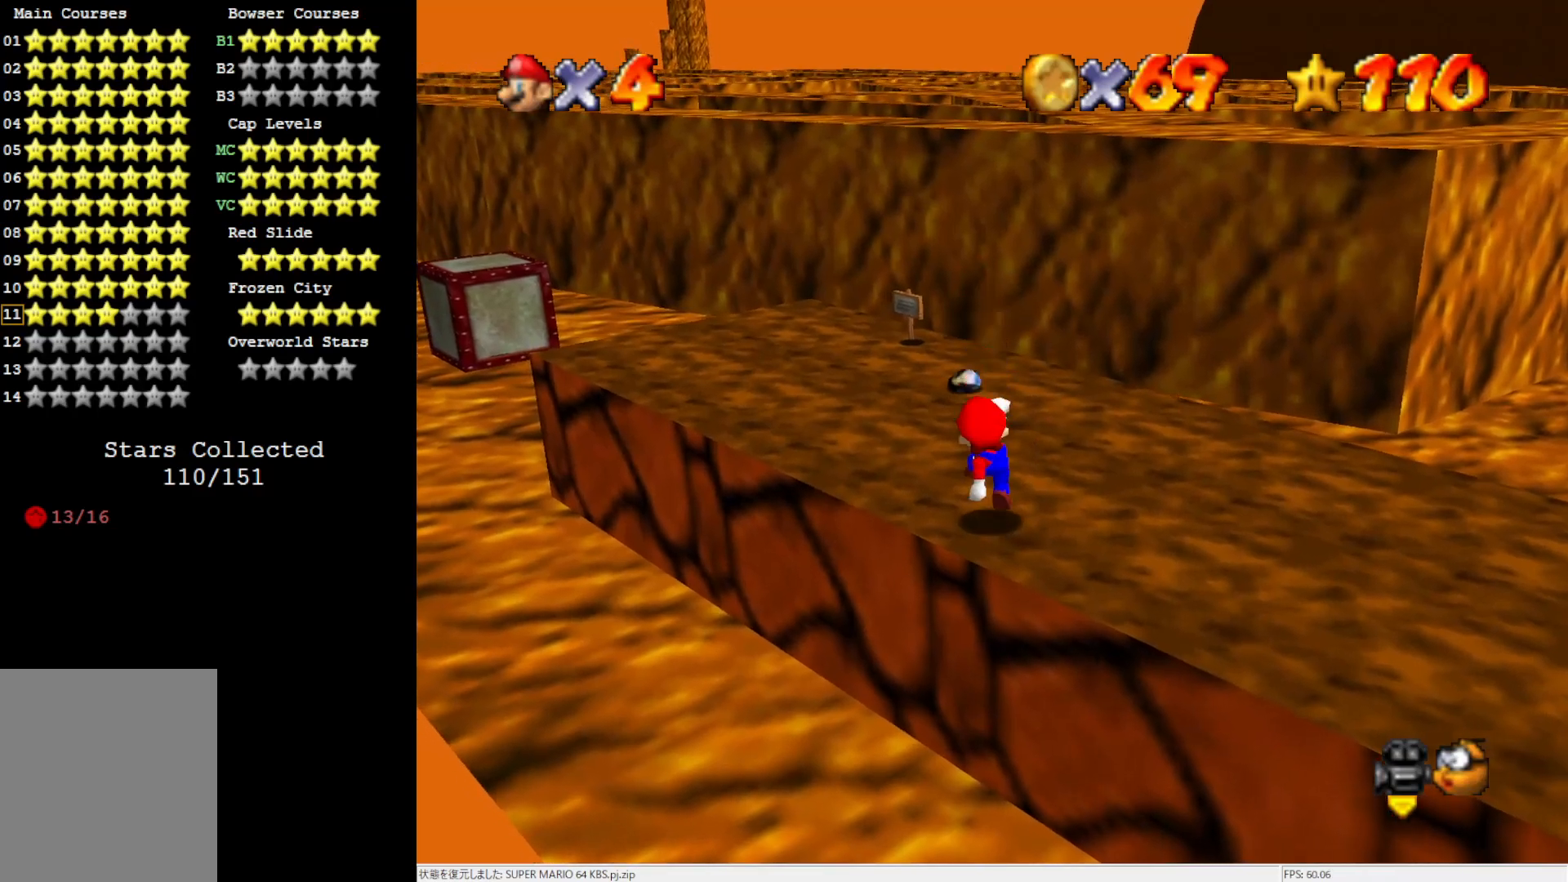
{"buttons": ["A"], "left_stick": "up", "events": [[267, "left_stick", "up"], [367, "A", "down"]]}
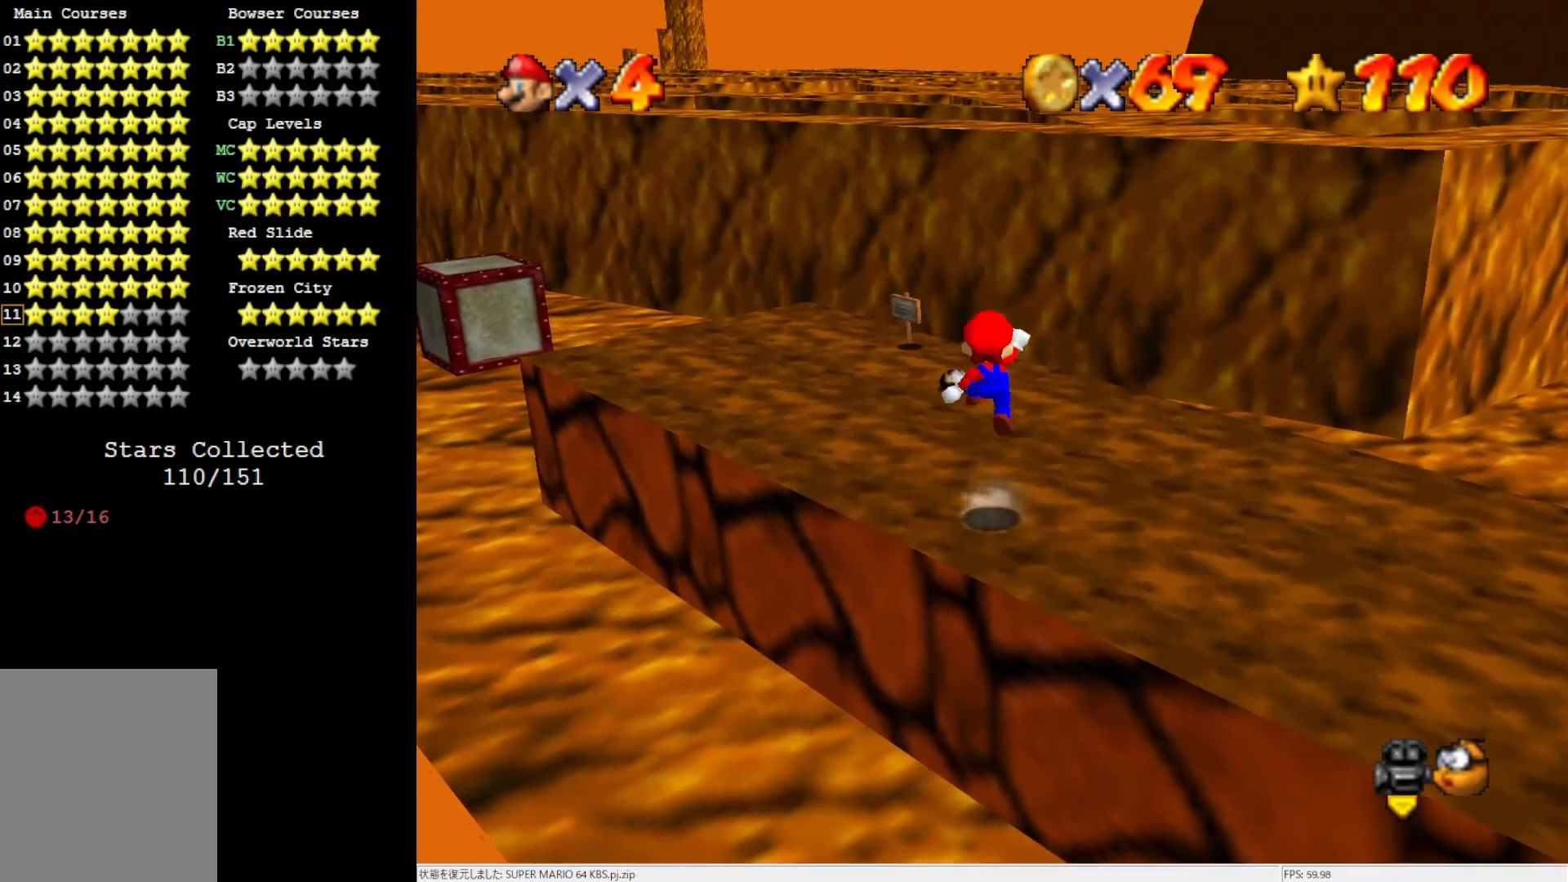
{"buttons": [], "left_stick": "up", "events": [[17, "A", "up"]]}